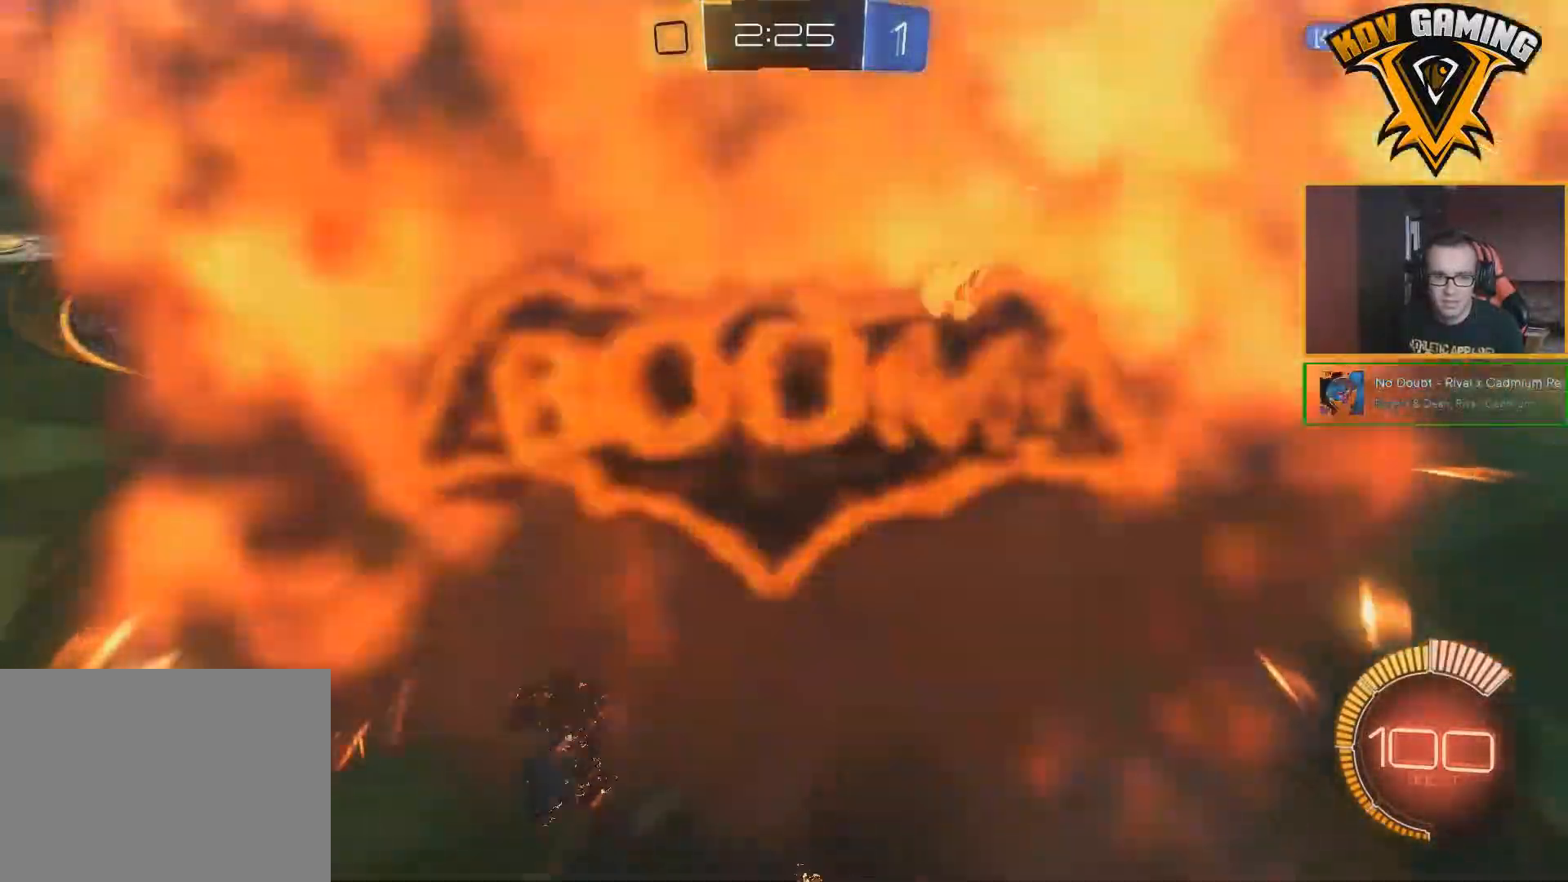
Gameplay with a controller (Xbox layout); each line is a JSON object with the inputs held at the frame after it. "events" lists button and stick changes between this image and that frame as [ms after this image, input, new state], when the widget could be followed in between.
{"buttons": ["DPAD_DOWN"], "left_stick": "center", "right_stick": "center", "events": [[100, "START", "down"], [233, "START", "up"], [283, "DPAD_DOWN", "down"], [383, "DPAD_DOWN", "up"], [467, "DPAD_DOWN", "down"]]}
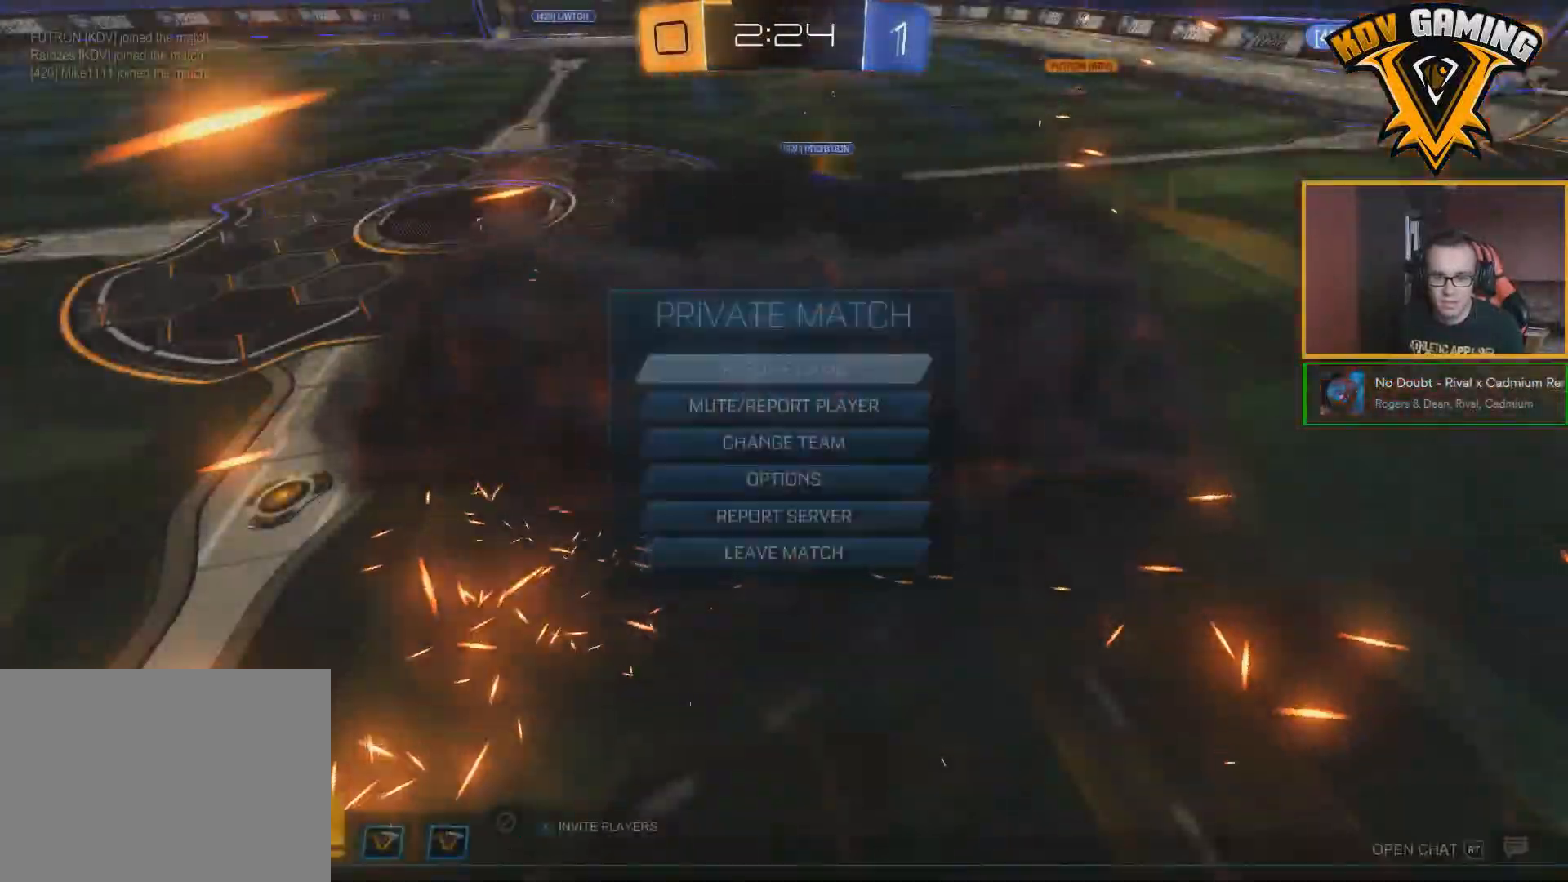
{"buttons": [], "left_stick": "center", "right_stick": "center", "events": [[83, "DPAD_DOWN", "up"], [383, "DPAD_DOWN", "down"], [500, "DPAD_DOWN", "up"]]}
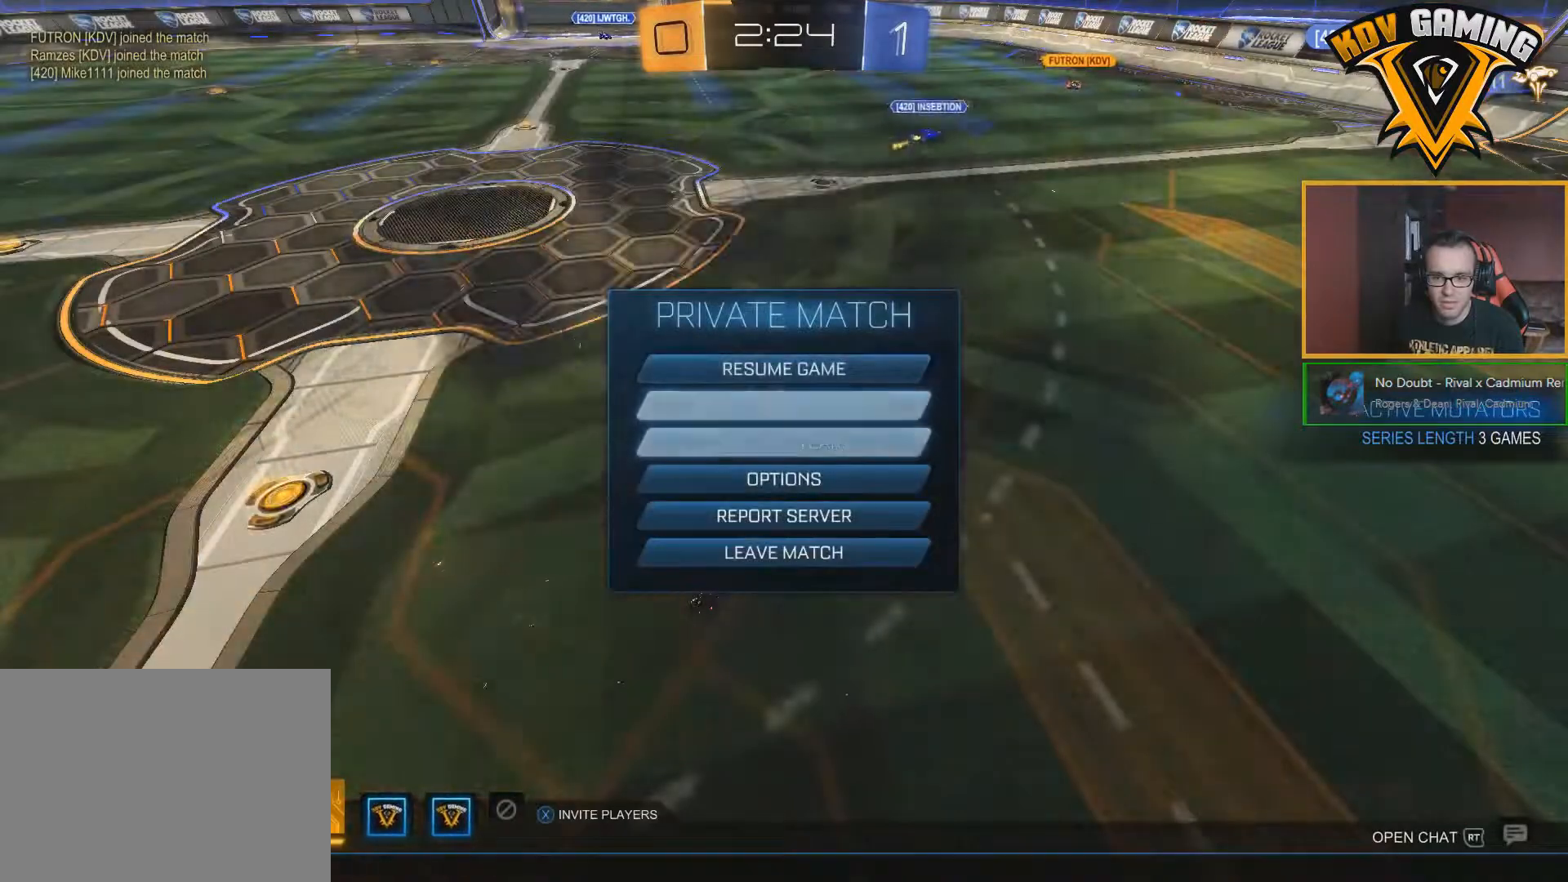
{"buttons": [], "left_stick": "center", "right_stick": "center", "events": [[217, "DPAD_DOWN", "down"], [317, "DPAD_DOWN", "up"], [433, "A", "down"], [500, "A", "up"]]}
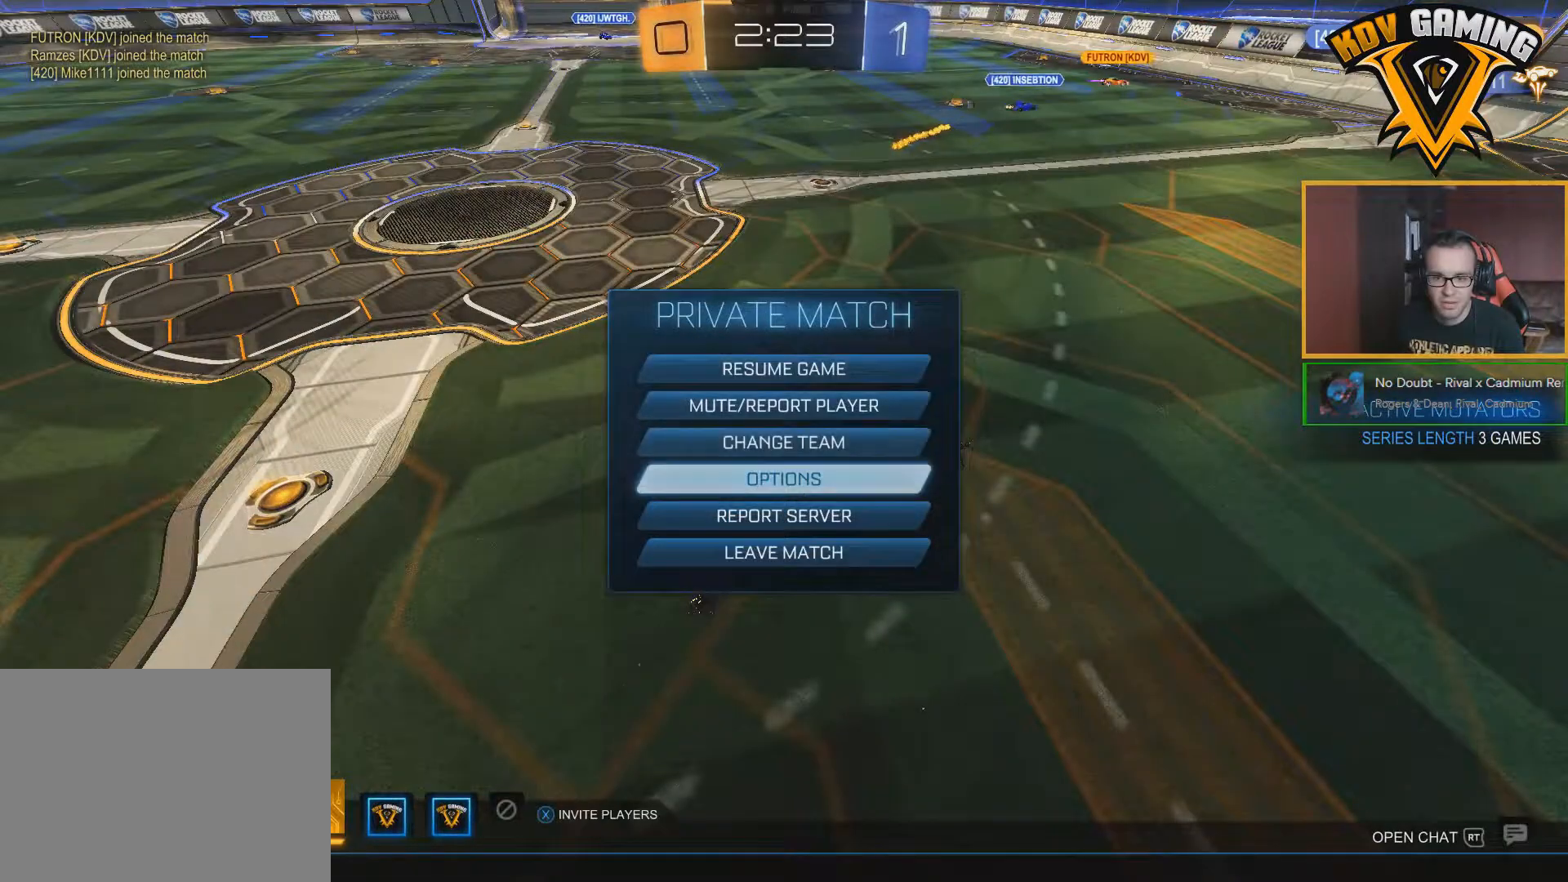
{"buttons": [], "left_stick": "center", "right_stick": "center", "events": []}
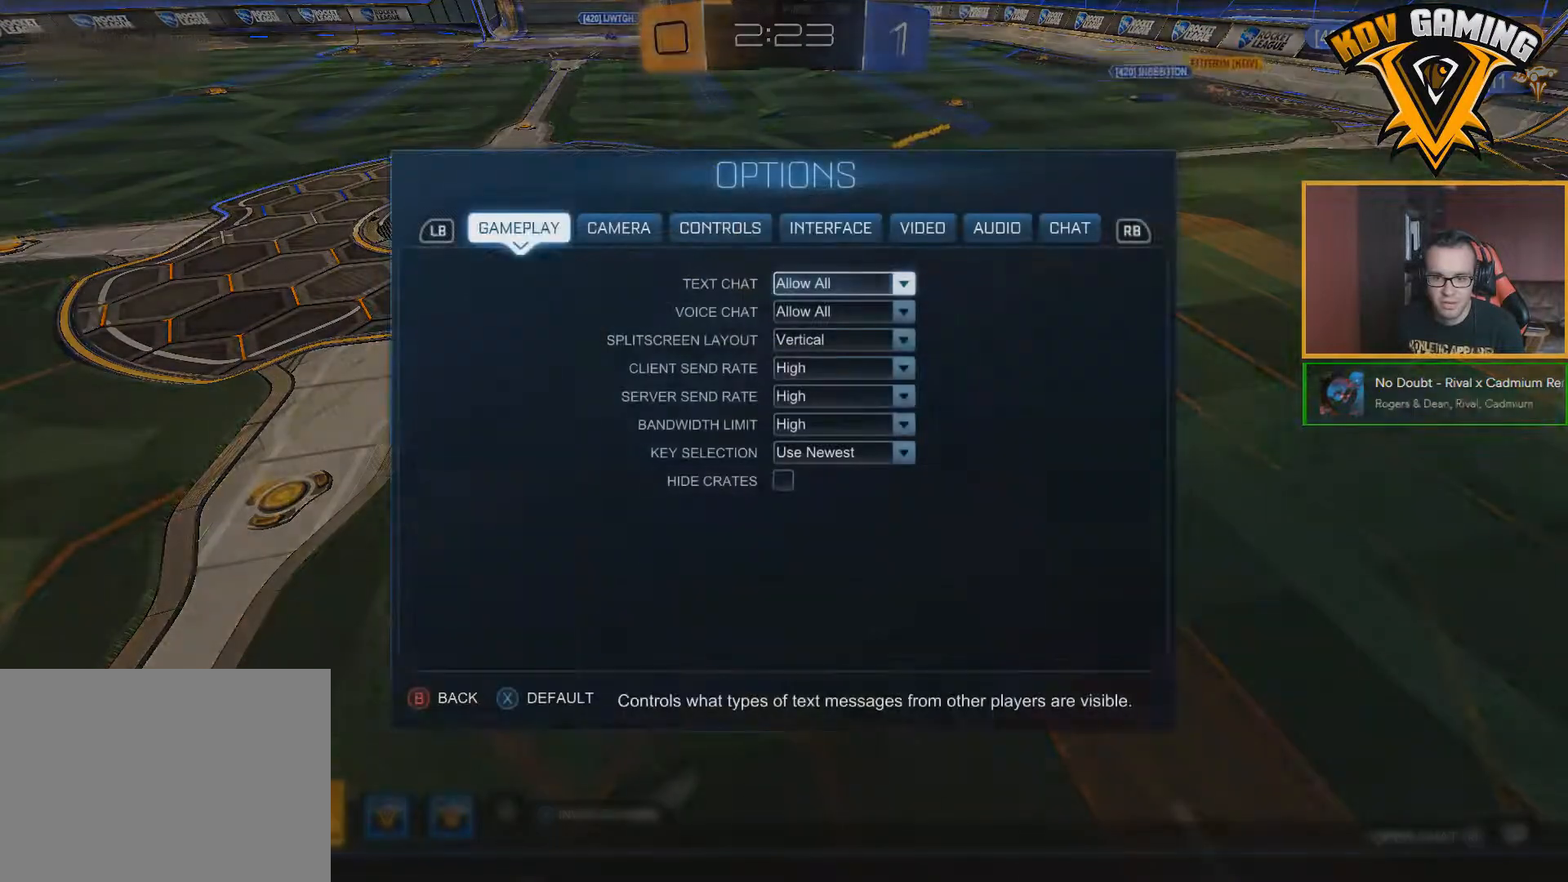
{"buttons": [], "left_stick": "center", "right_stick": "center", "events": [[50, "B", "down"], [117, "B", "up"], [200, "B", "down"], [267, "B", "up"]]}
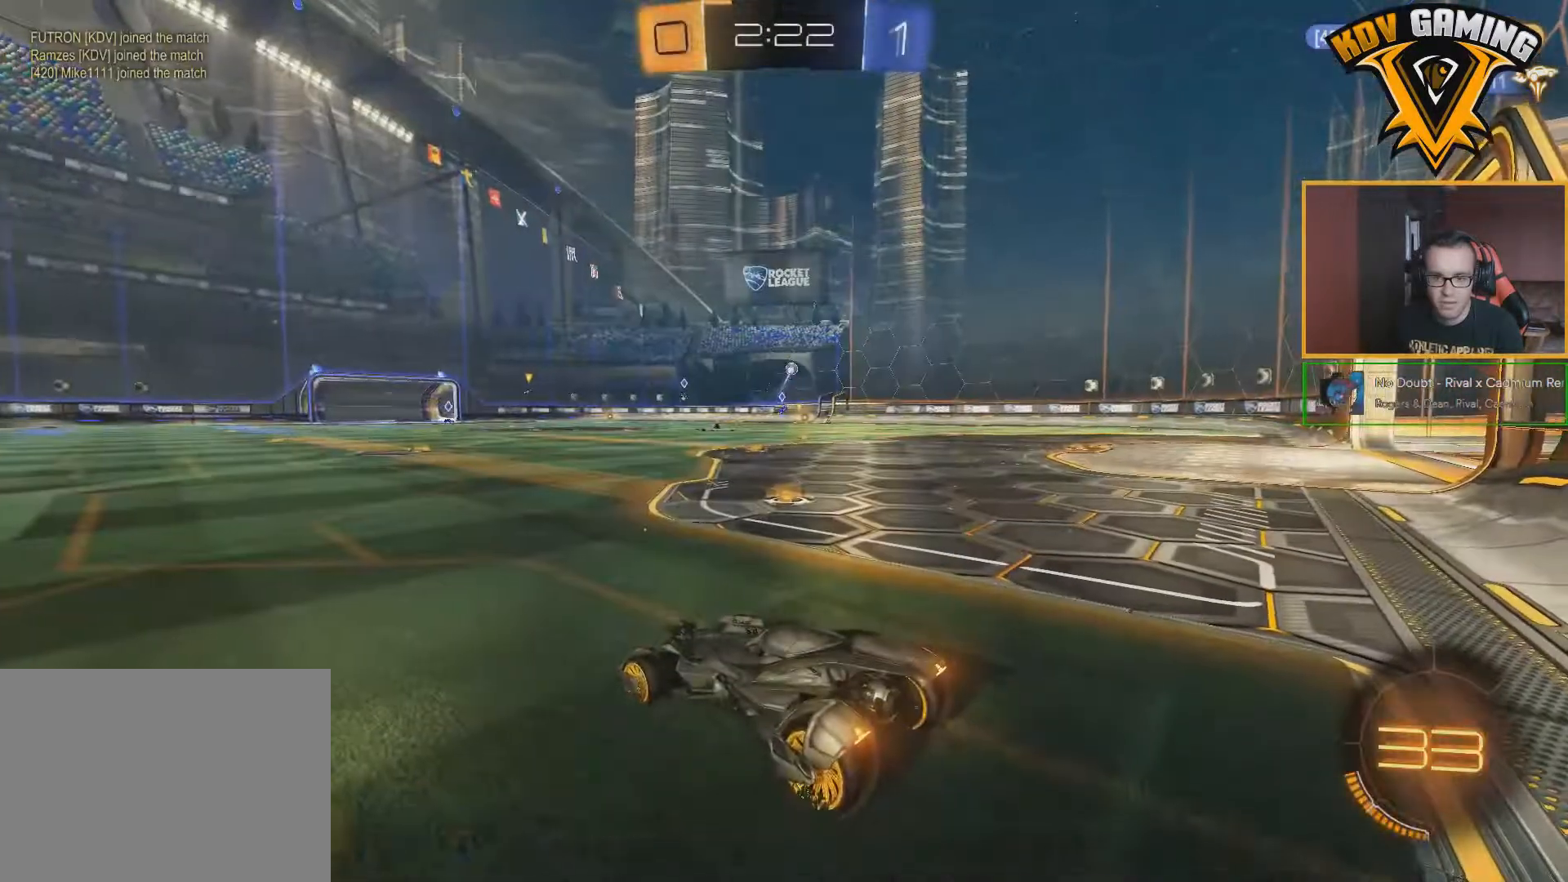
{"buttons": ["R2"], "left_stick": "right", "right_stick": "center", "events": [[183, "R2", "down"], [200, "left_stick", "right"]]}
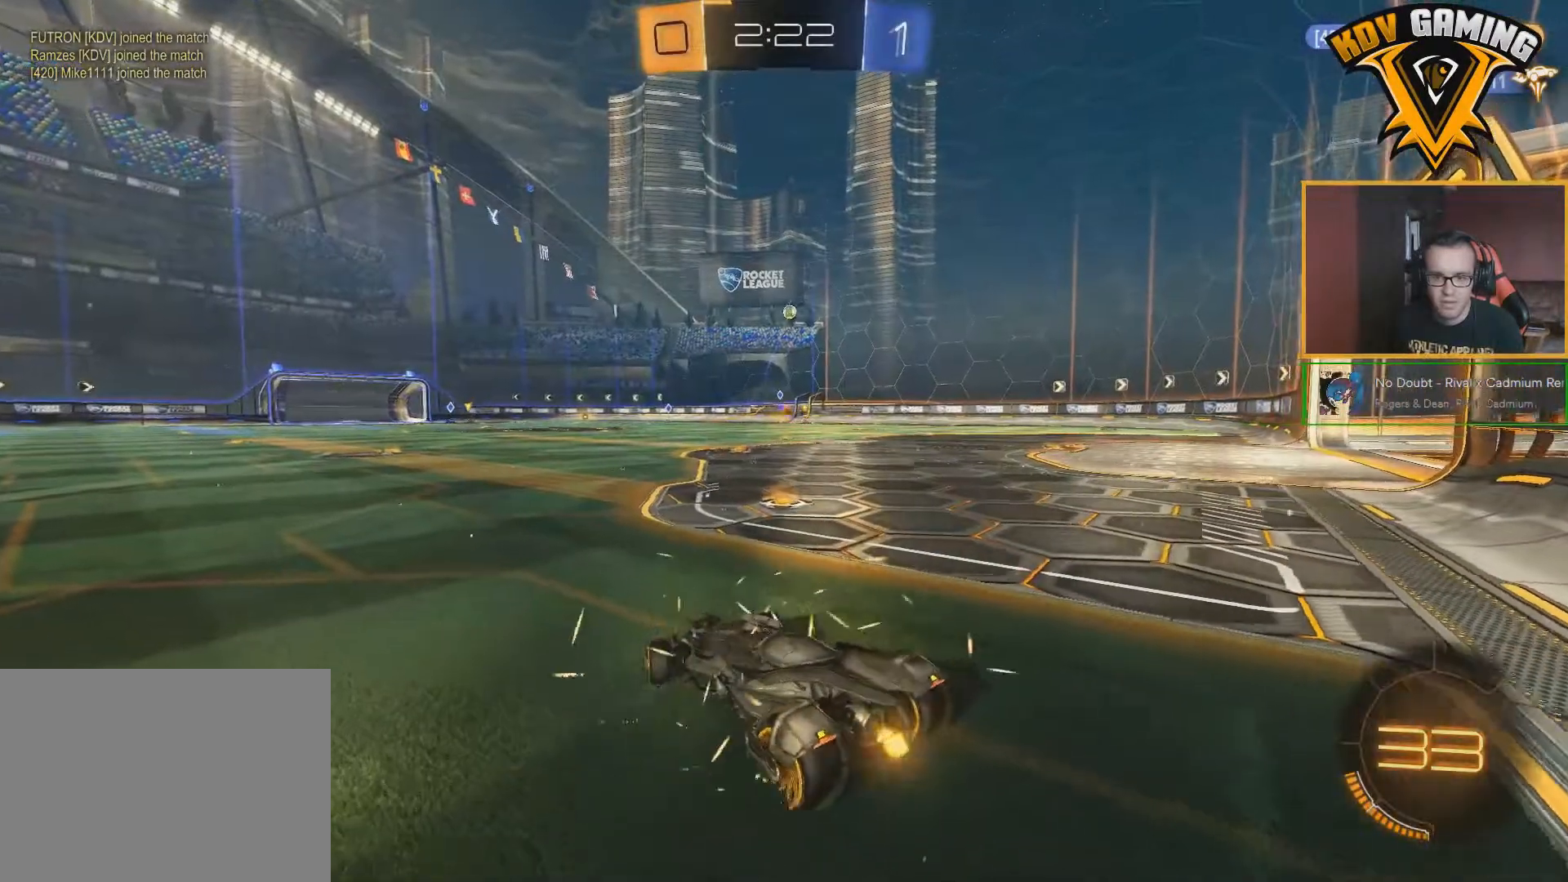
{"buttons": ["R2"], "left_stick": "right", "right_stick": "center", "events": [[150, "left_stick", "center"], [467, "left_stick", "right"]]}
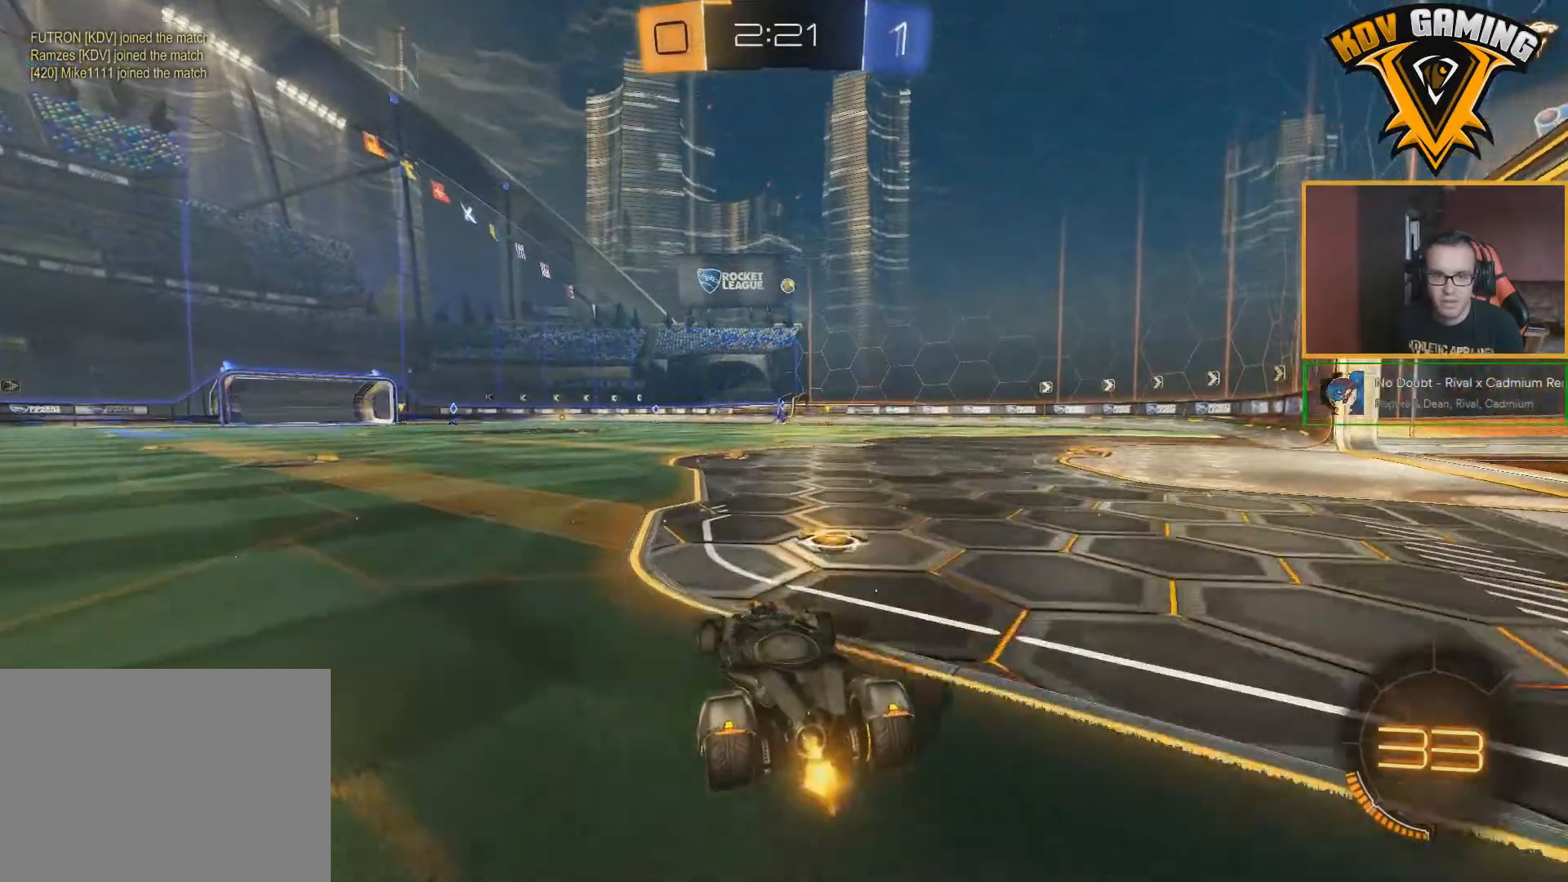
{"buttons": ["R2"], "left_stick": "right", "right_stick": "center", "events": []}
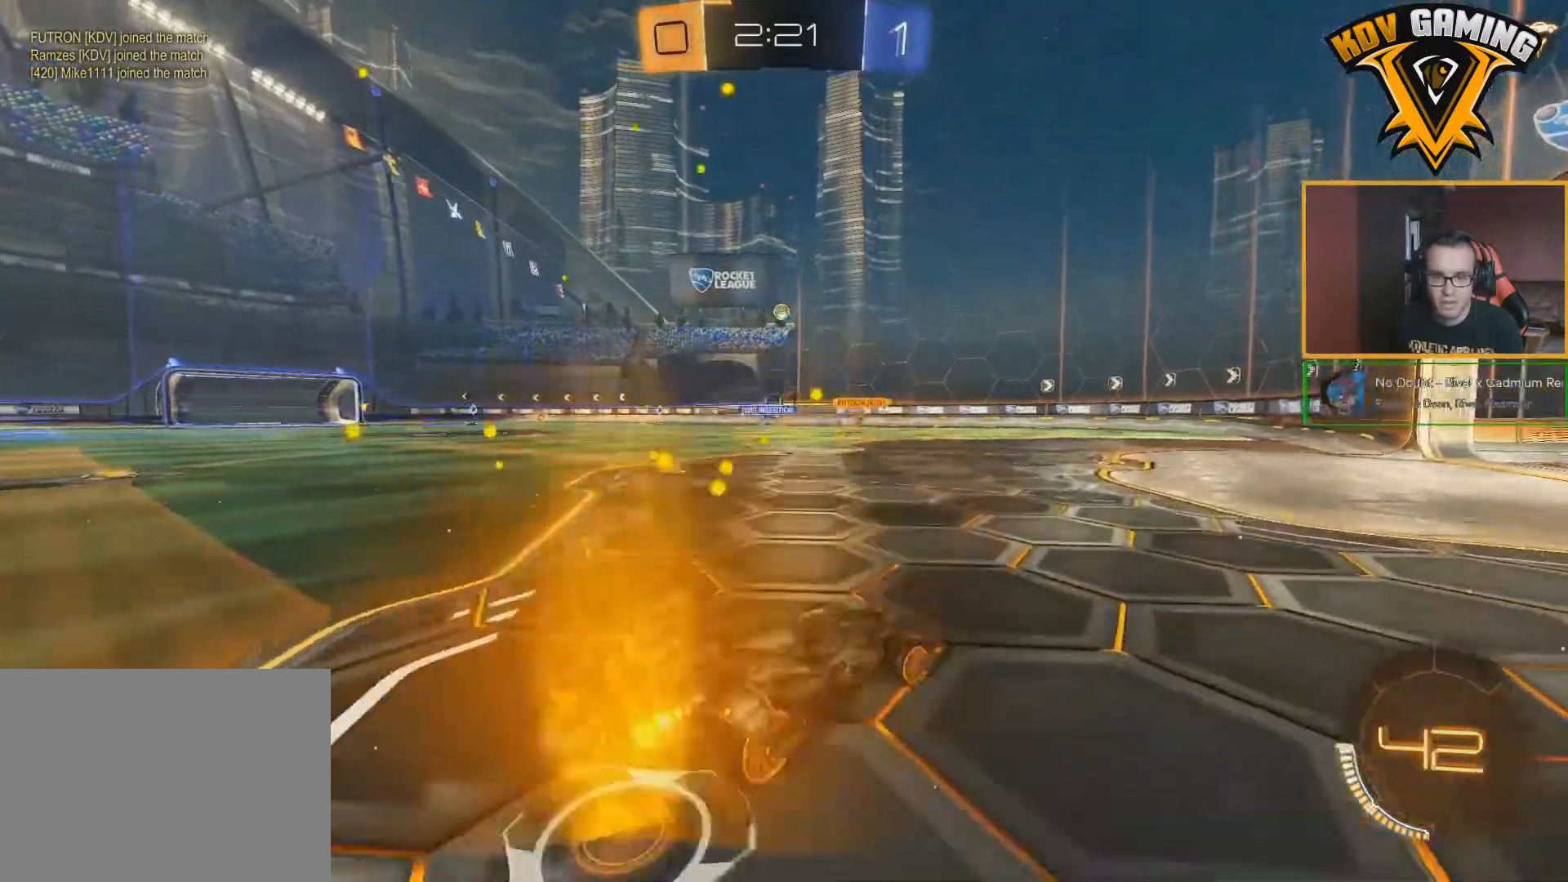
{"buttons": ["R2"], "left_stick": "left", "right_stick": "center", "events": [[200, "left_stick", "center"], [483, "left_stick", "left"]]}
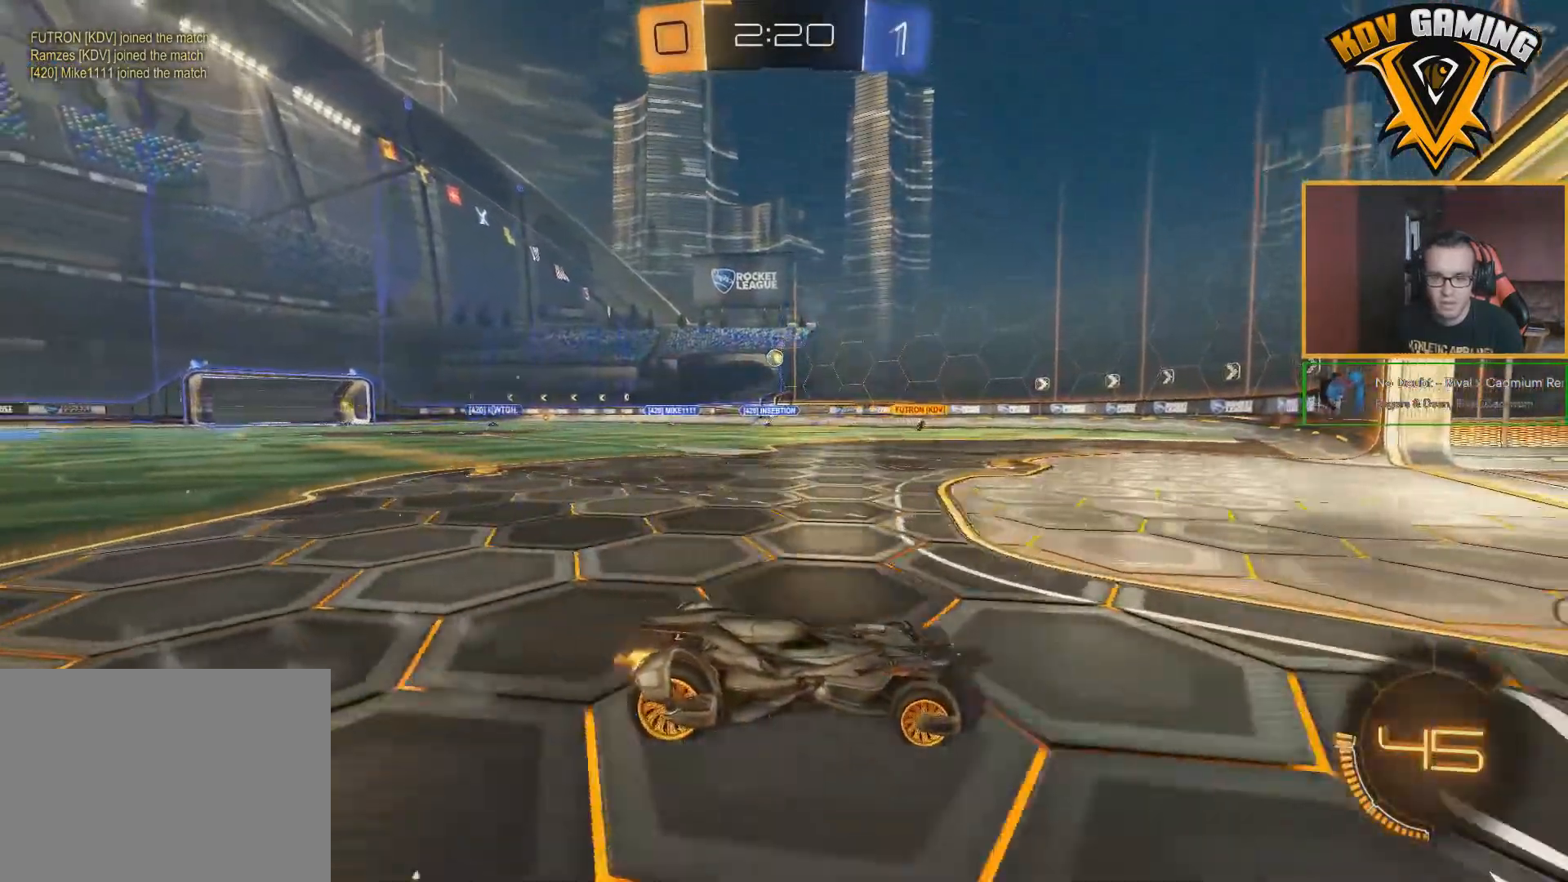
{"buttons": ["R2"], "left_stick": "center", "right_stick": "center", "events": [[433, "left_stick", "center"]]}
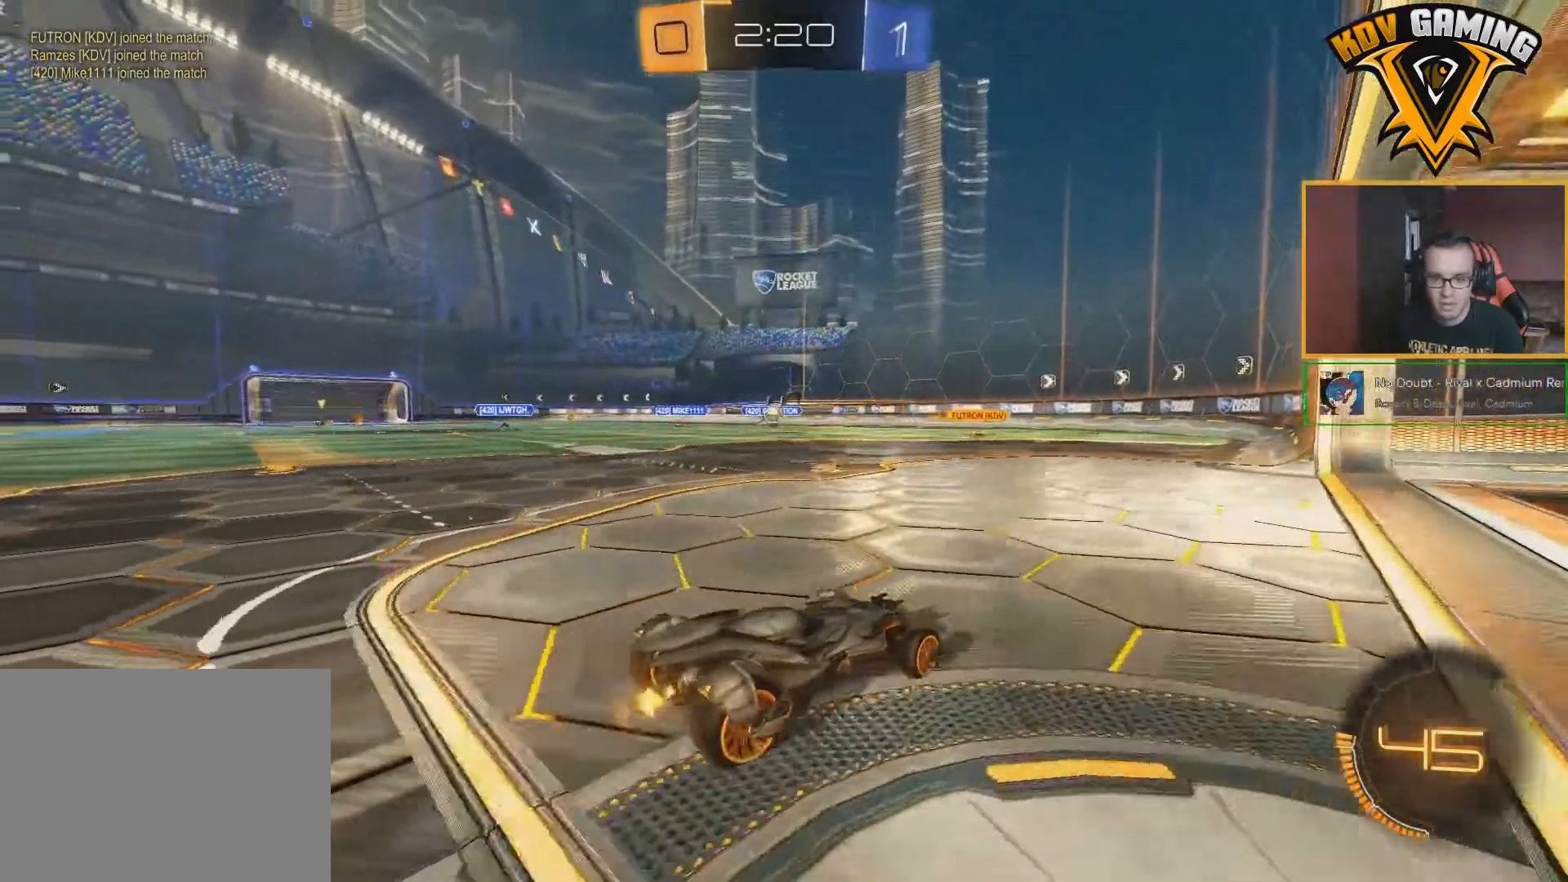
{"buttons": [], "left_stick": "center", "right_stick": "center", "events": [[17, "R2", "up"], [117, "left_stick", "left"], [150, "L2", "down"], [350, "left_stick", "center"], [450, "L2", "up"]]}
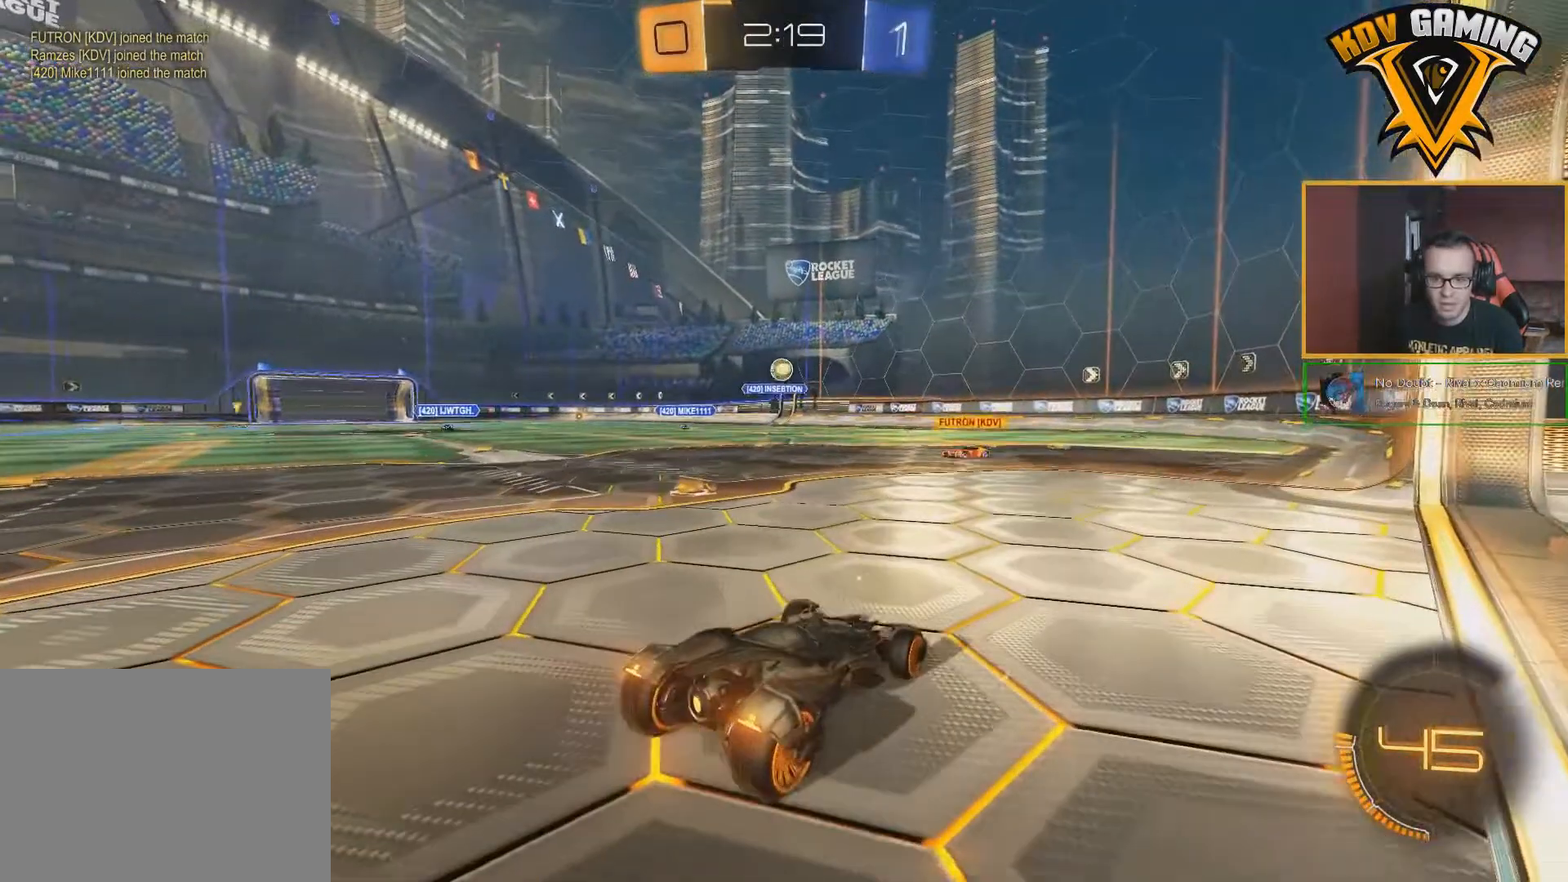
{"buttons": ["R2"], "left_stick": "left", "right_stick": "center", "events": [[367, "R2", "down"], [450, "left_stick", "left"]]}
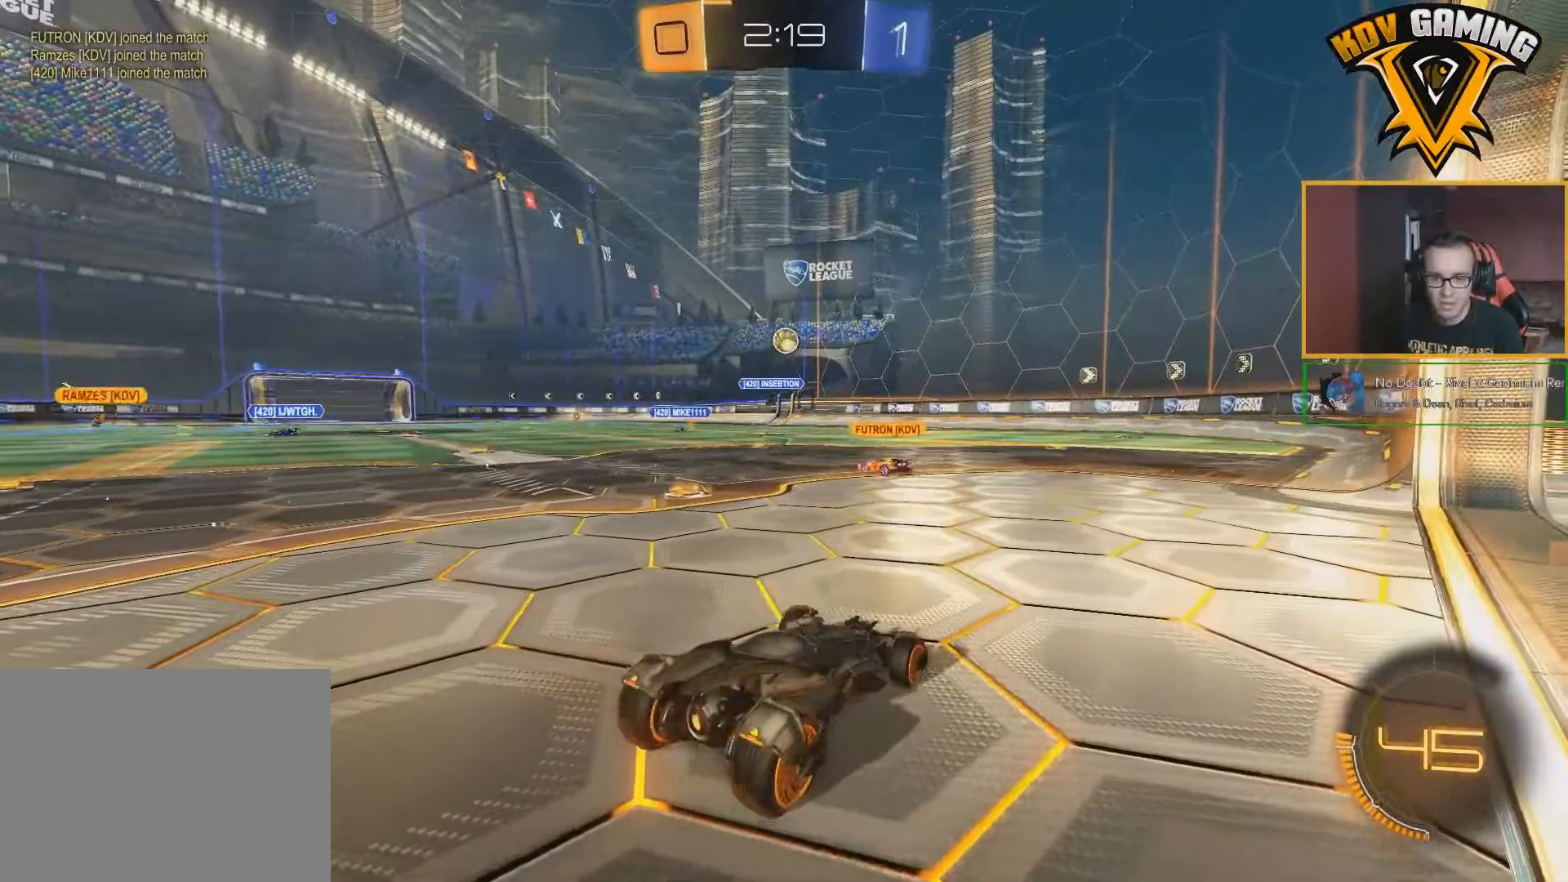
{"buttons": ["B", "R2"], "left_stick": "center", "right_stick": "center", "events": [[100, "left_stick", "down-left"], [200, "left_stick", "left"], [367, "left_stick", "center"], [383, "B", "down"]]}
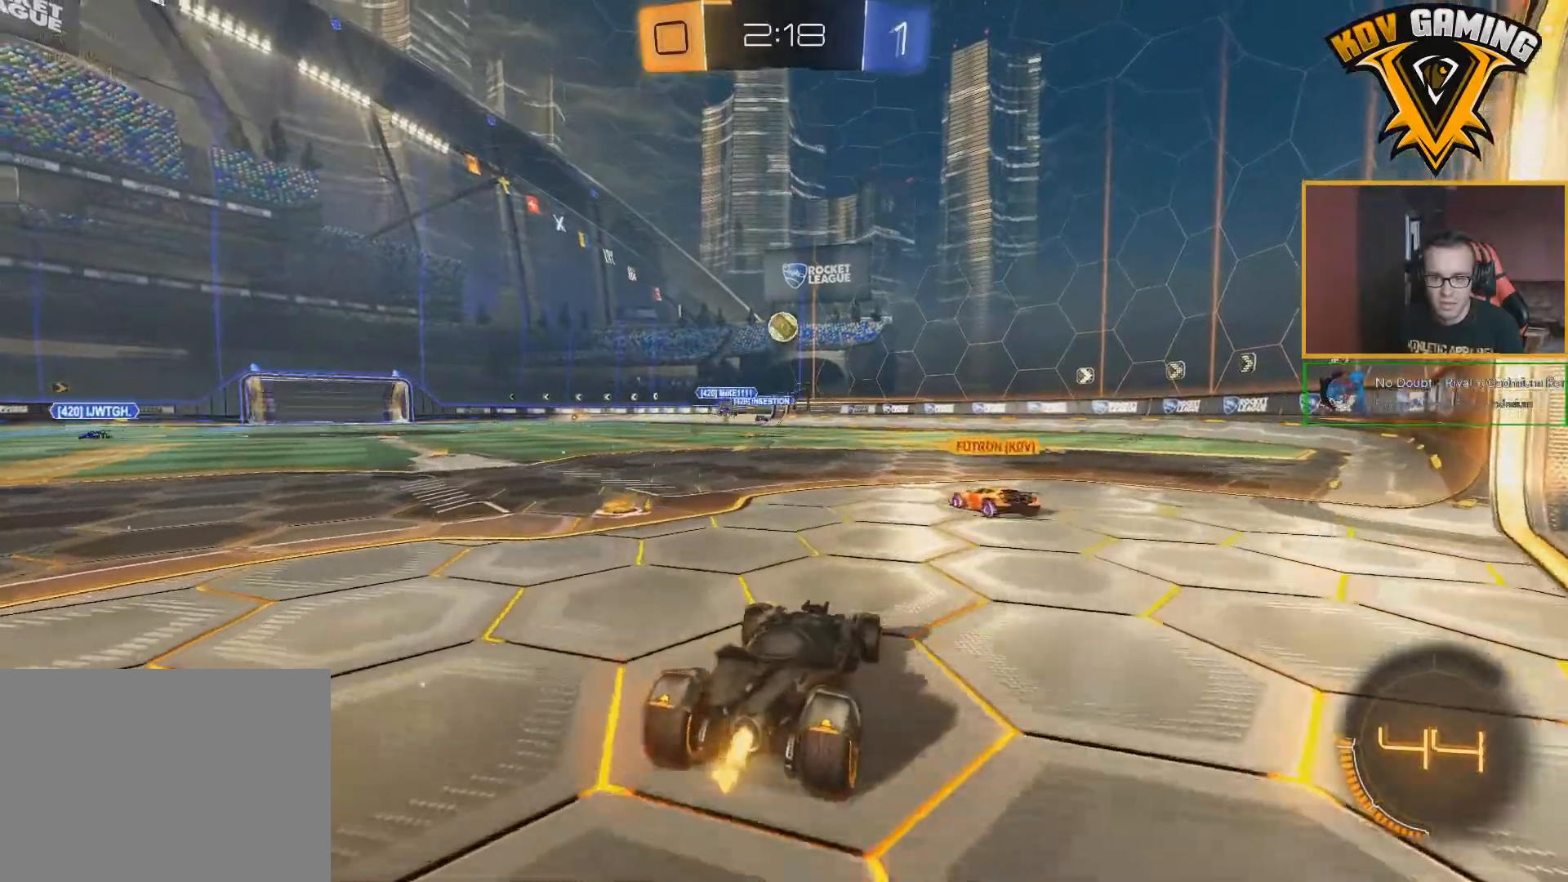
{"buttons": ["B", "R2"], "left_stick": "center", "right_stick": "center", "events": [[83, "left_stick", "left"], [183, "A", "down"], [200, "left_stick", "down"], [433, "A", "up"], [433, "left_stick", "center"]]}
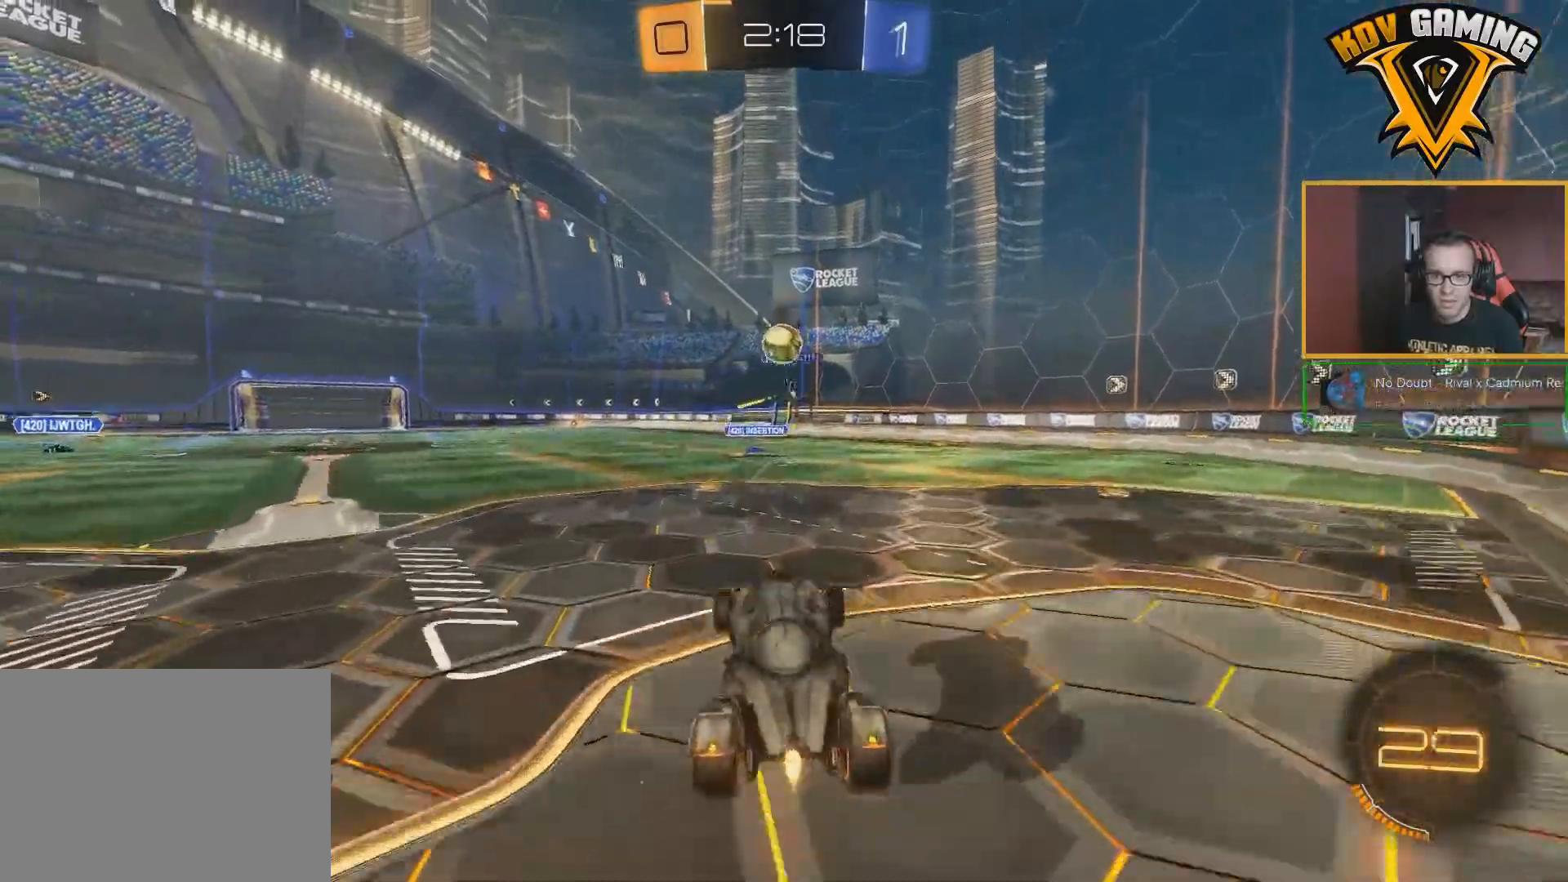
{"buttons": ["R2"], "left_stick": "up", "right_stick": "center", "events": [[417, "B", "up"], [450, "left_stick", "up"]]}
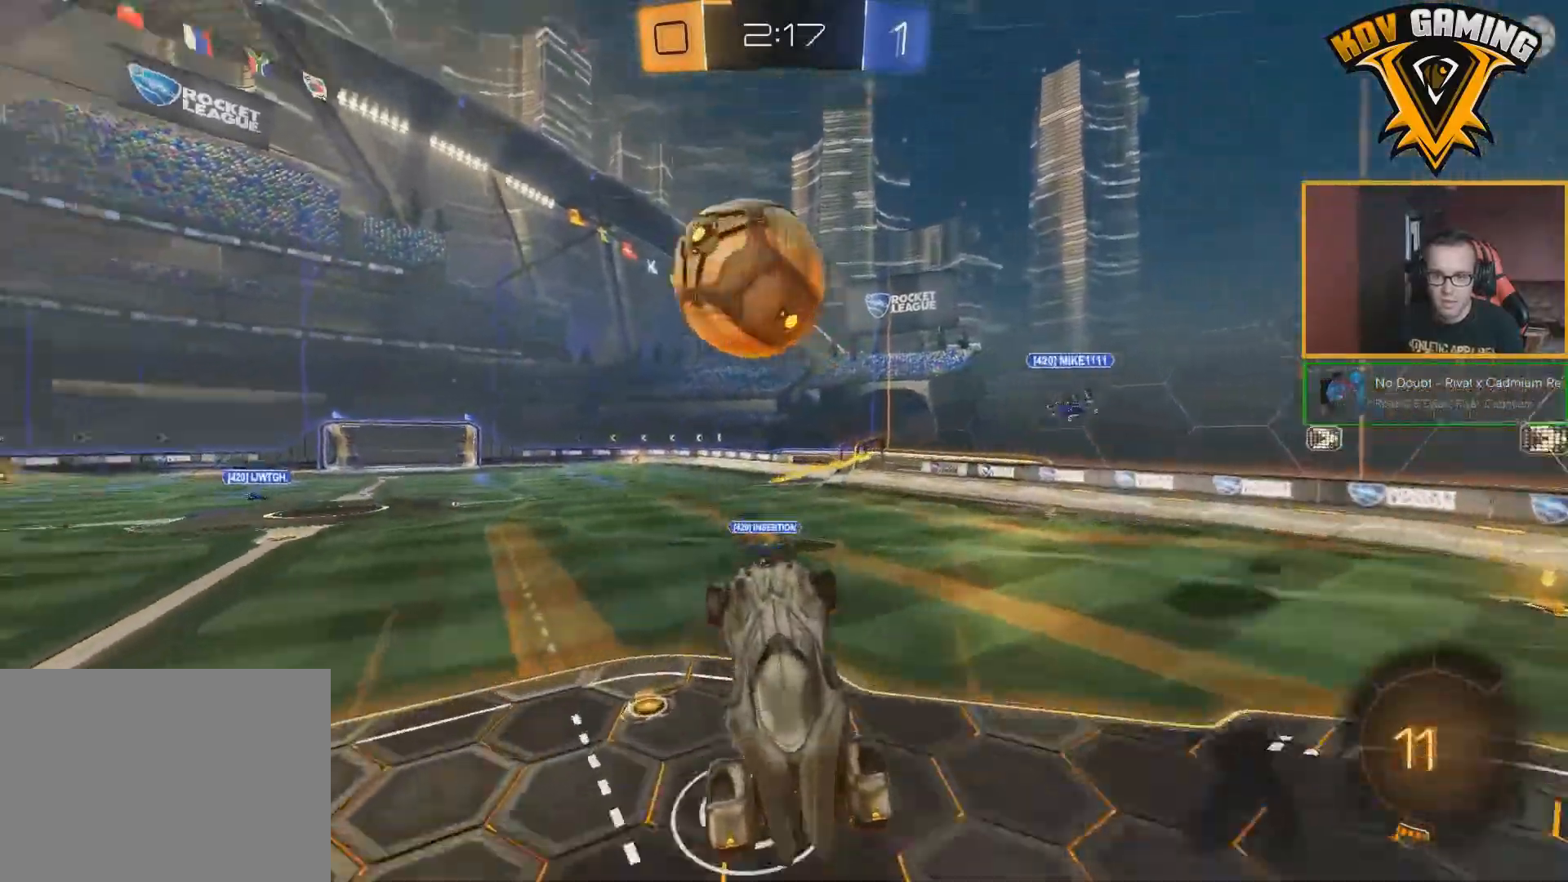
{"buttons": ["Y", "R2"], "left_stick": "center", "right_stick": "center", "events": [[100, "Y", "down"], [183, "Y", "up"], [250, "left_stick", "center"], [467, "Y", "down"]]}
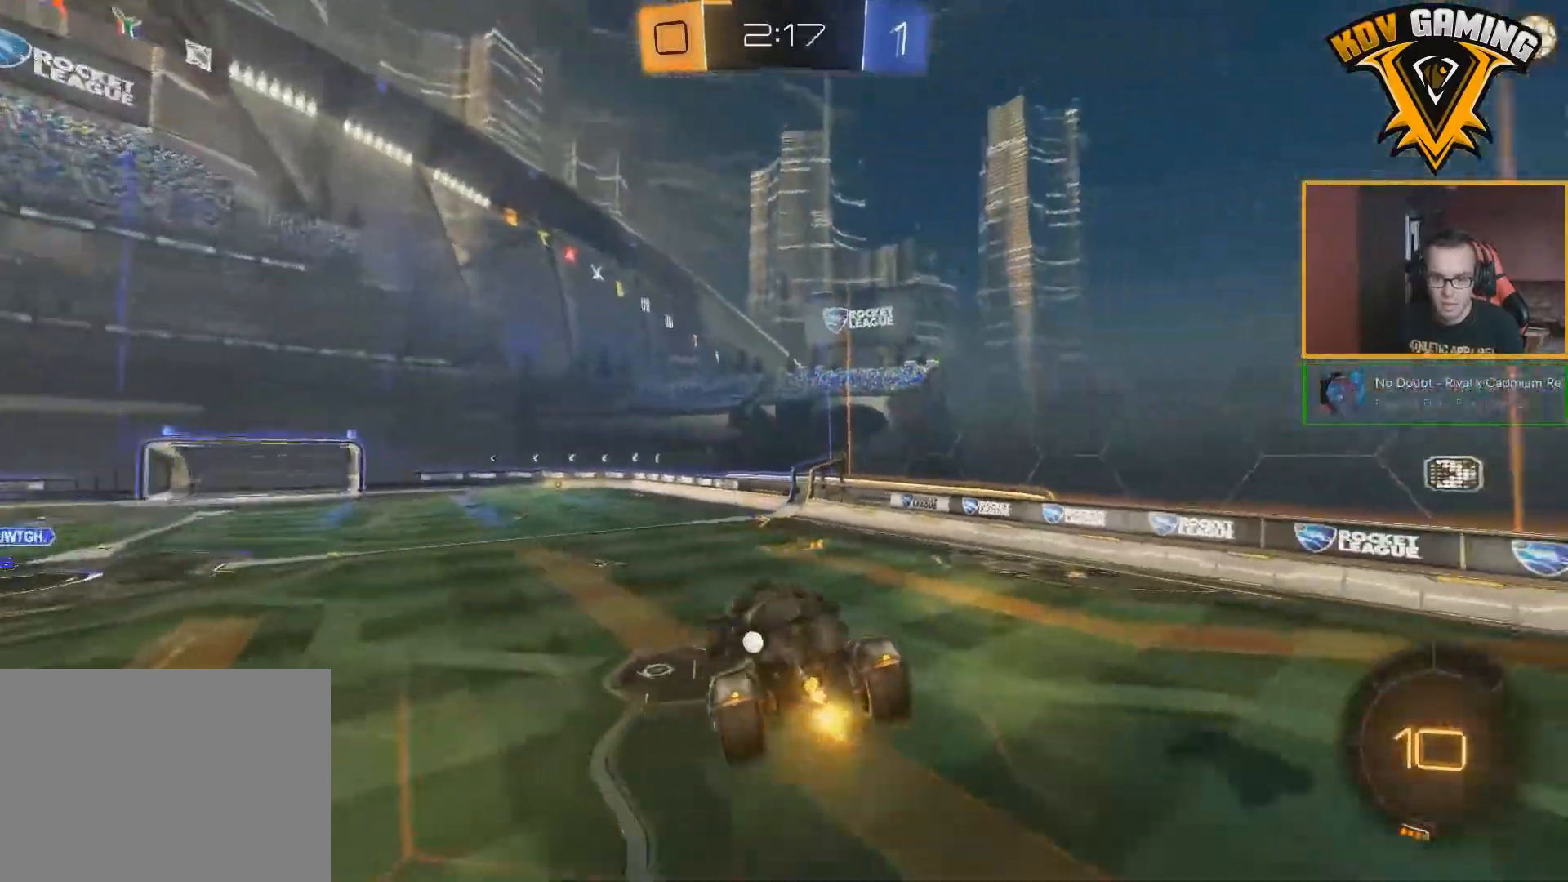
{"buttons": ["R2"], "left_stick": "down", "right_stick": "center", "events": [[83, "Y", "up"], [367, "left_stick", "down"]]}
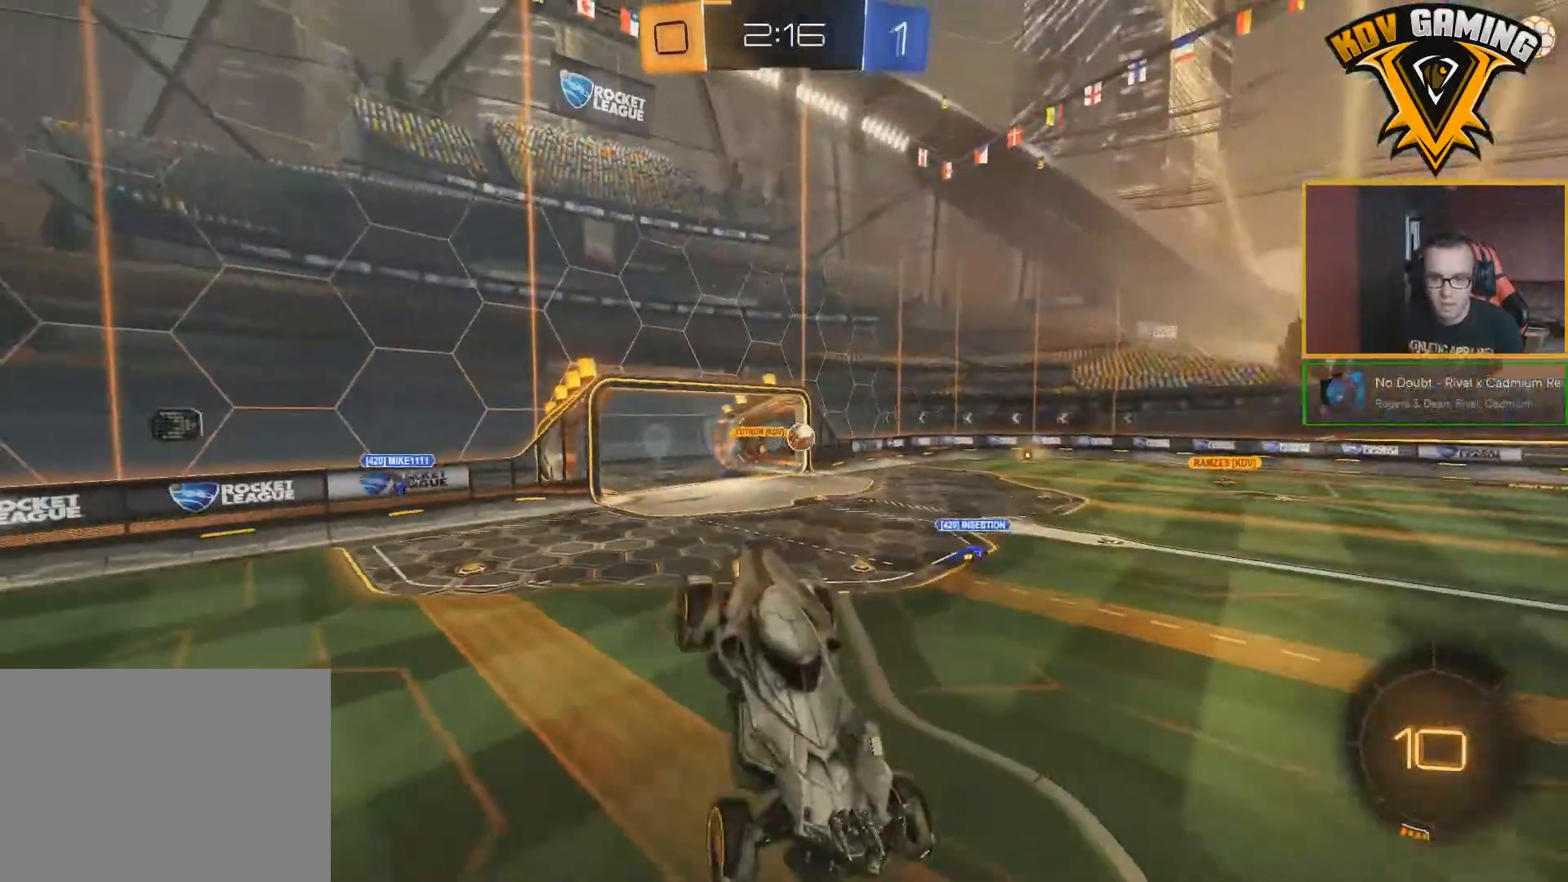
{"buttons": ["R2"], "left_stick": "right", "right_stick": "center", "events": [[33, "left_stick", "center"], [467, "left_stick", "right"]]}
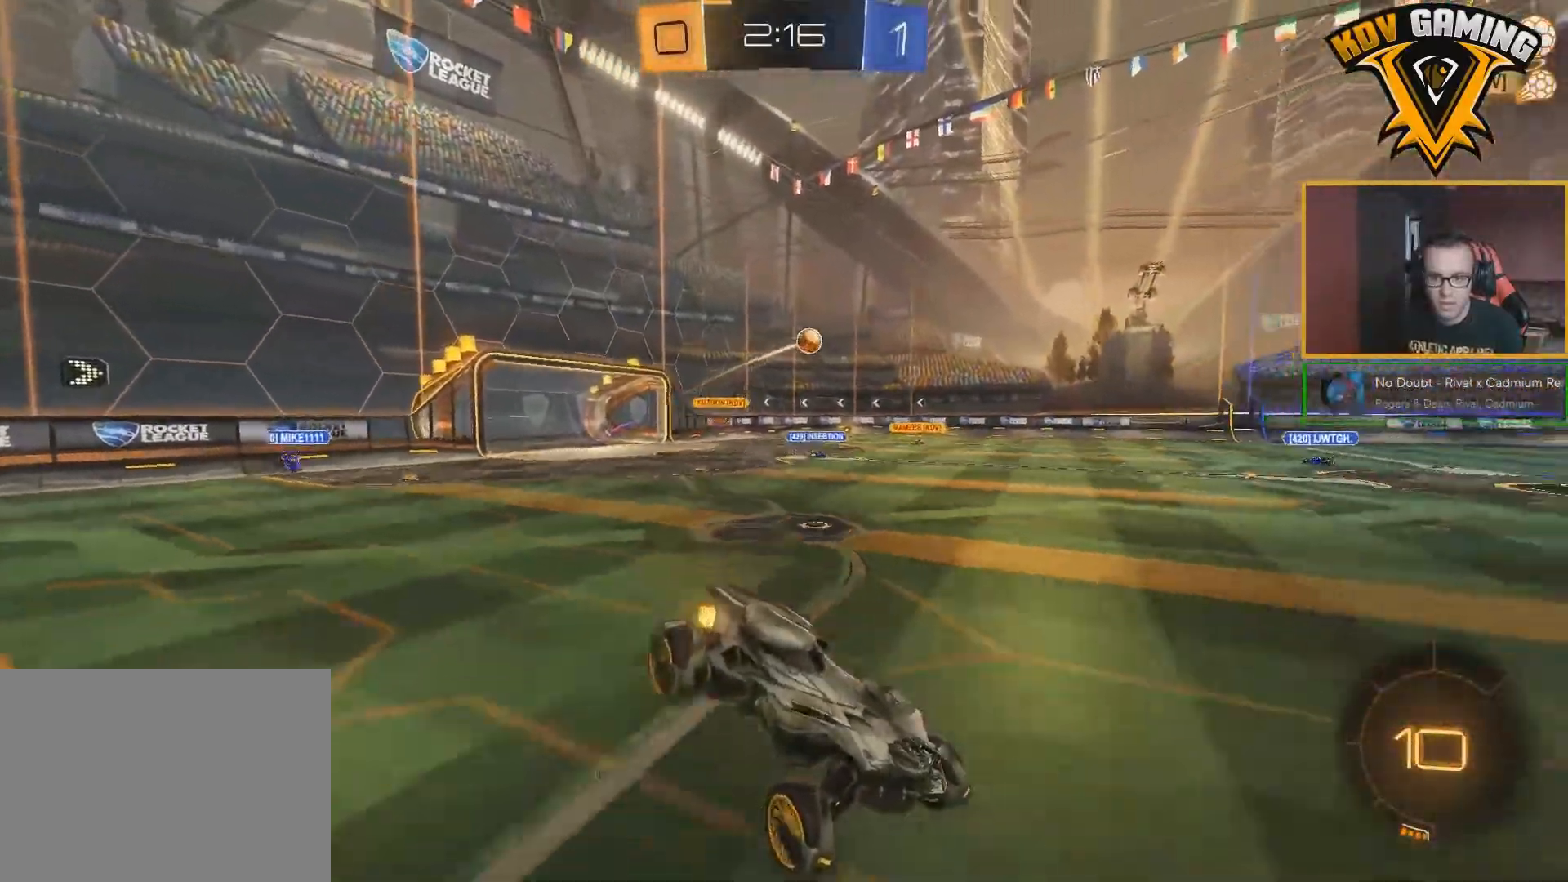
{"buttons": ["R2"], "left_stick": "center", "right_stick": "center", "events": [[33, "Y", "down"], [133, "Y", "up"], [183, "left_stick", "center"], [233, "left_stick", "left"], [433, "left_stick", "center"]]}
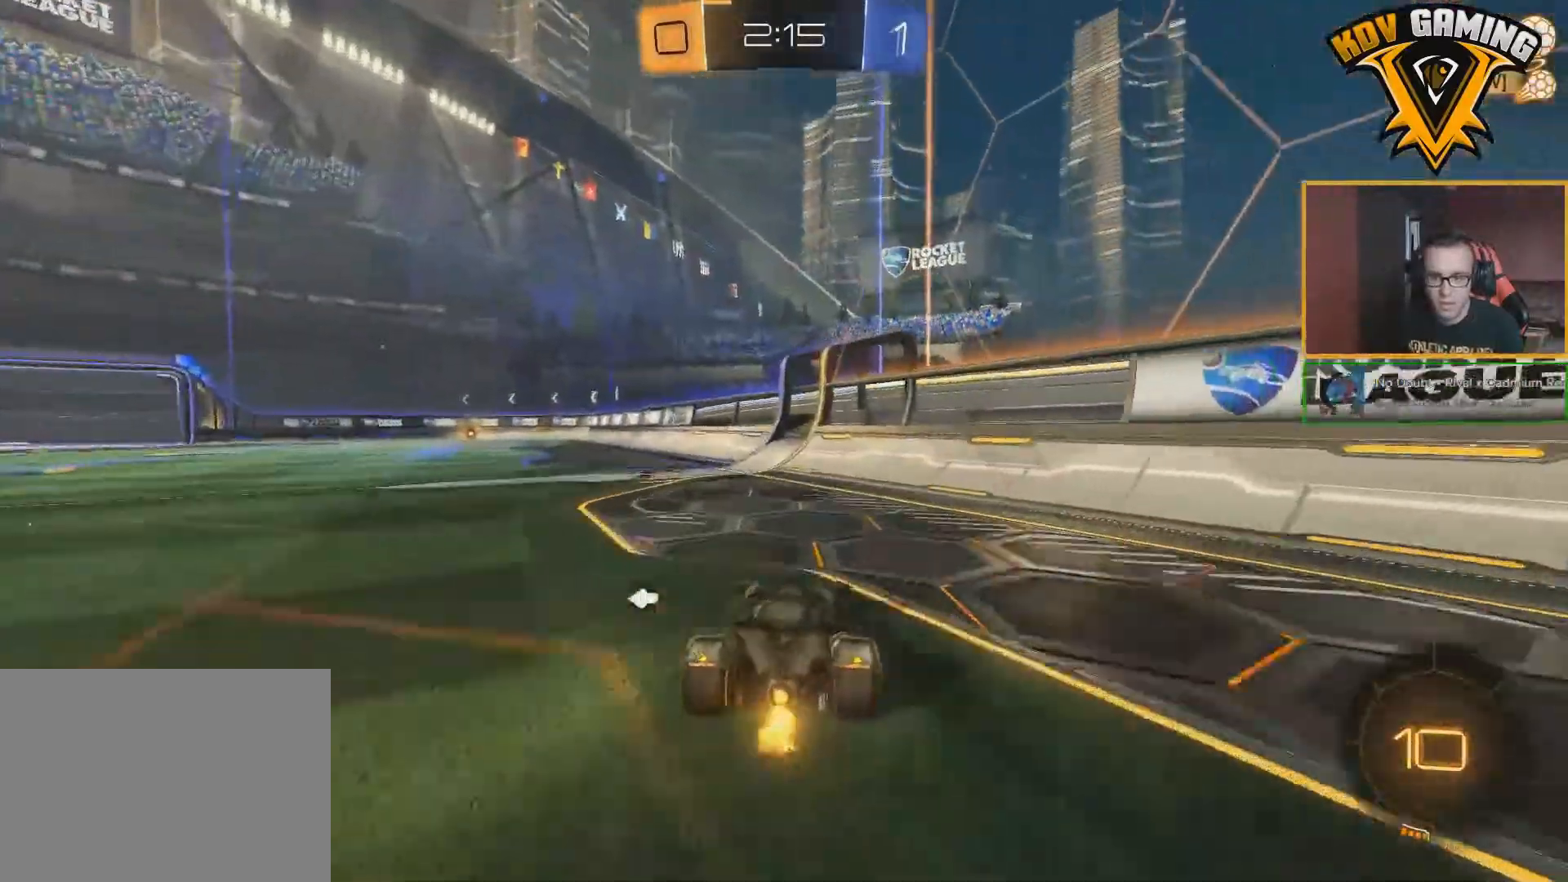
{"buttons": ["A", "R2"], "left_stick": "up", "right_stick": "center", "events": [[50, "left_stick", "left"], [150, "Y", "down"], [267, "Y", "up"], [383, "left_stick", "center"], [483, "A", "down"], [483, "left_stick", "up"]]}
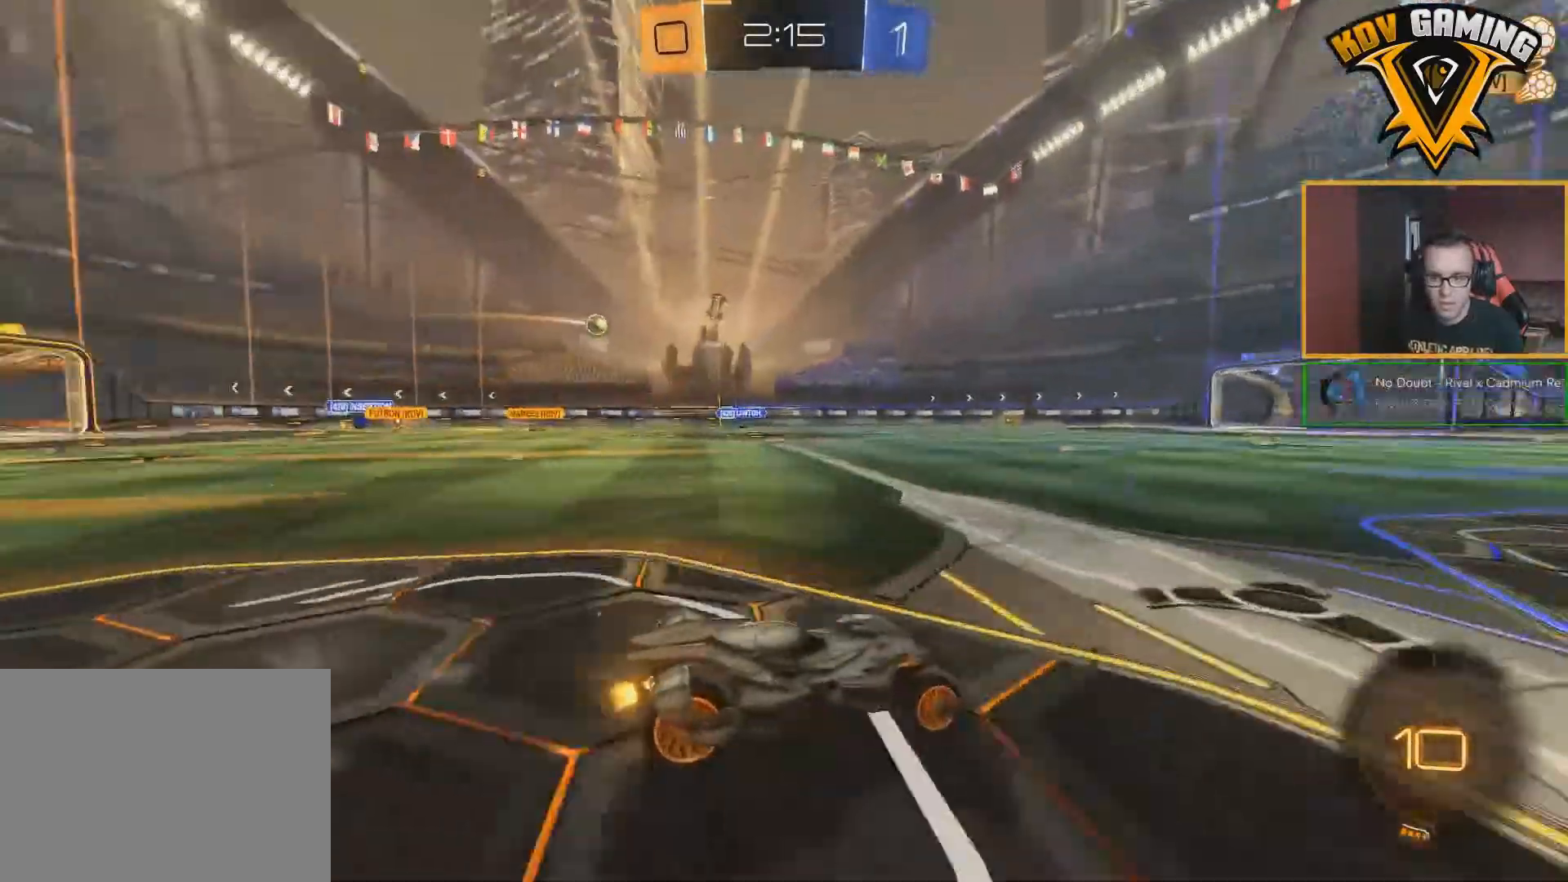
{"buttons": ["R2"], "left_stick": "center", "right_stick": "center", "events": [[33, "A", "up"], [100, "A", "down"], [200, "A", "up"], [283, "left_stick", "center"]]}
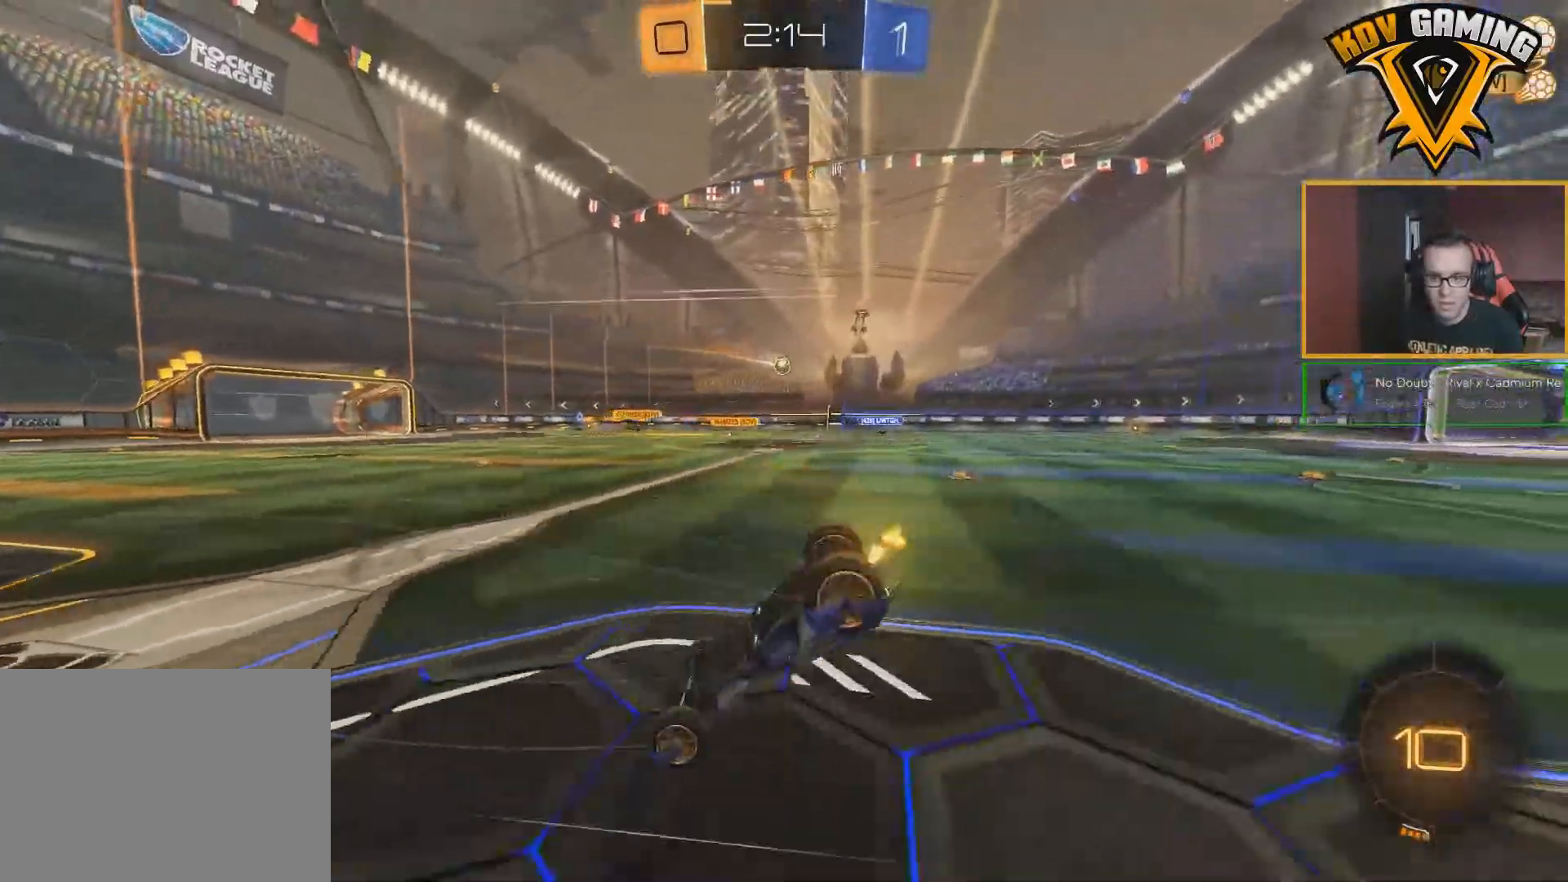
{"buttons": ["R2"], "left_stick": "center", "right_stick": "center", "events": [[167, "Y", "down"], [267, "Y", "up"]]}
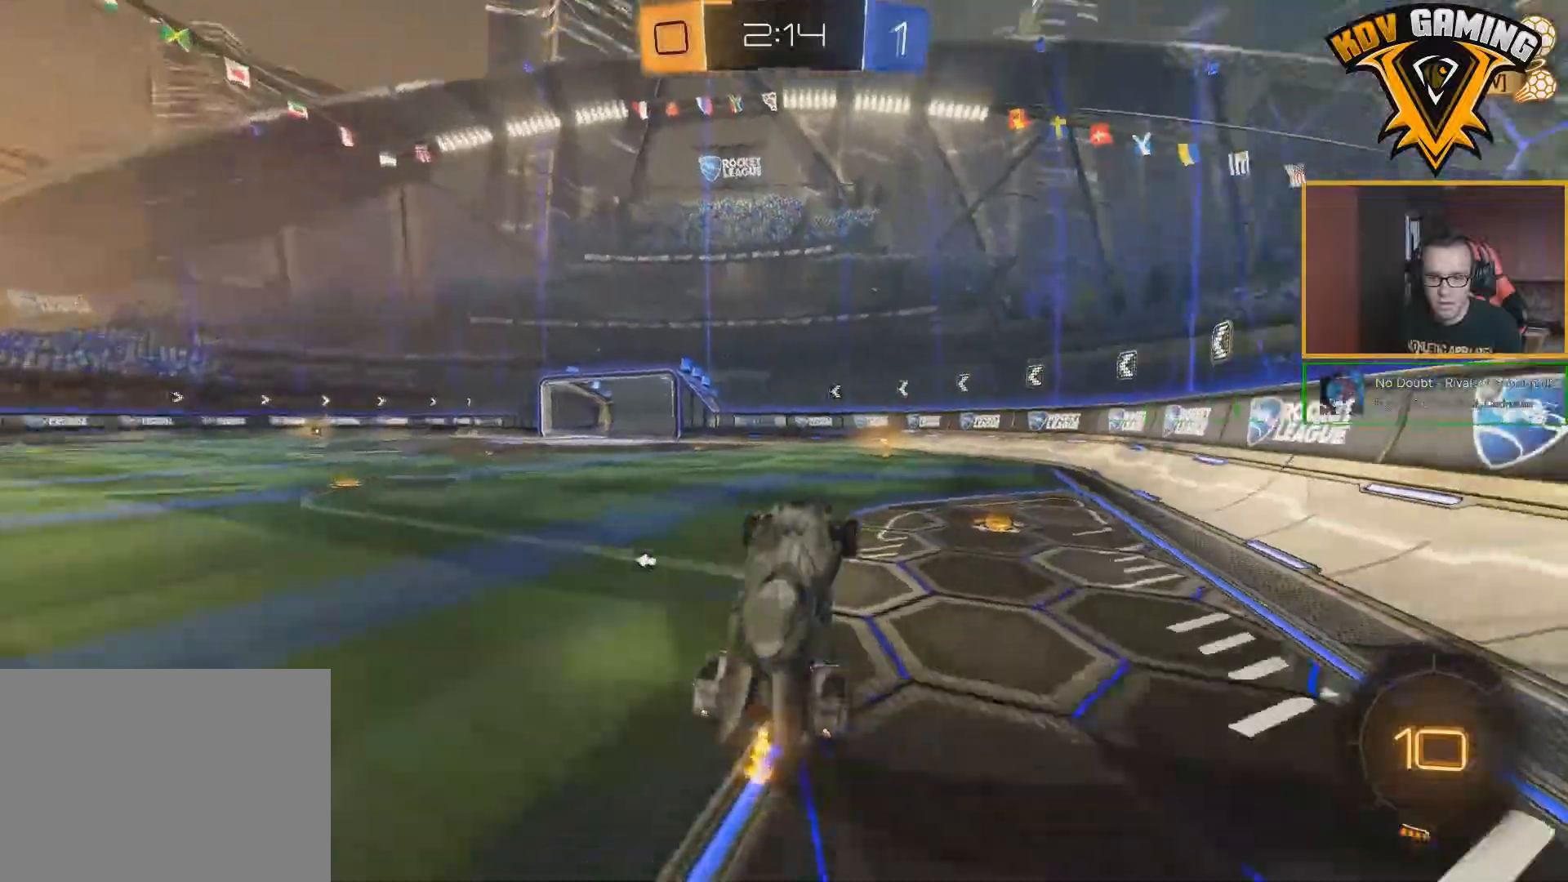
{"buttons": ["R2"], "left_stick": "center", "right_stick": "center", "events": [[183, "Y", "down"], [250, "Y", "up"]]}
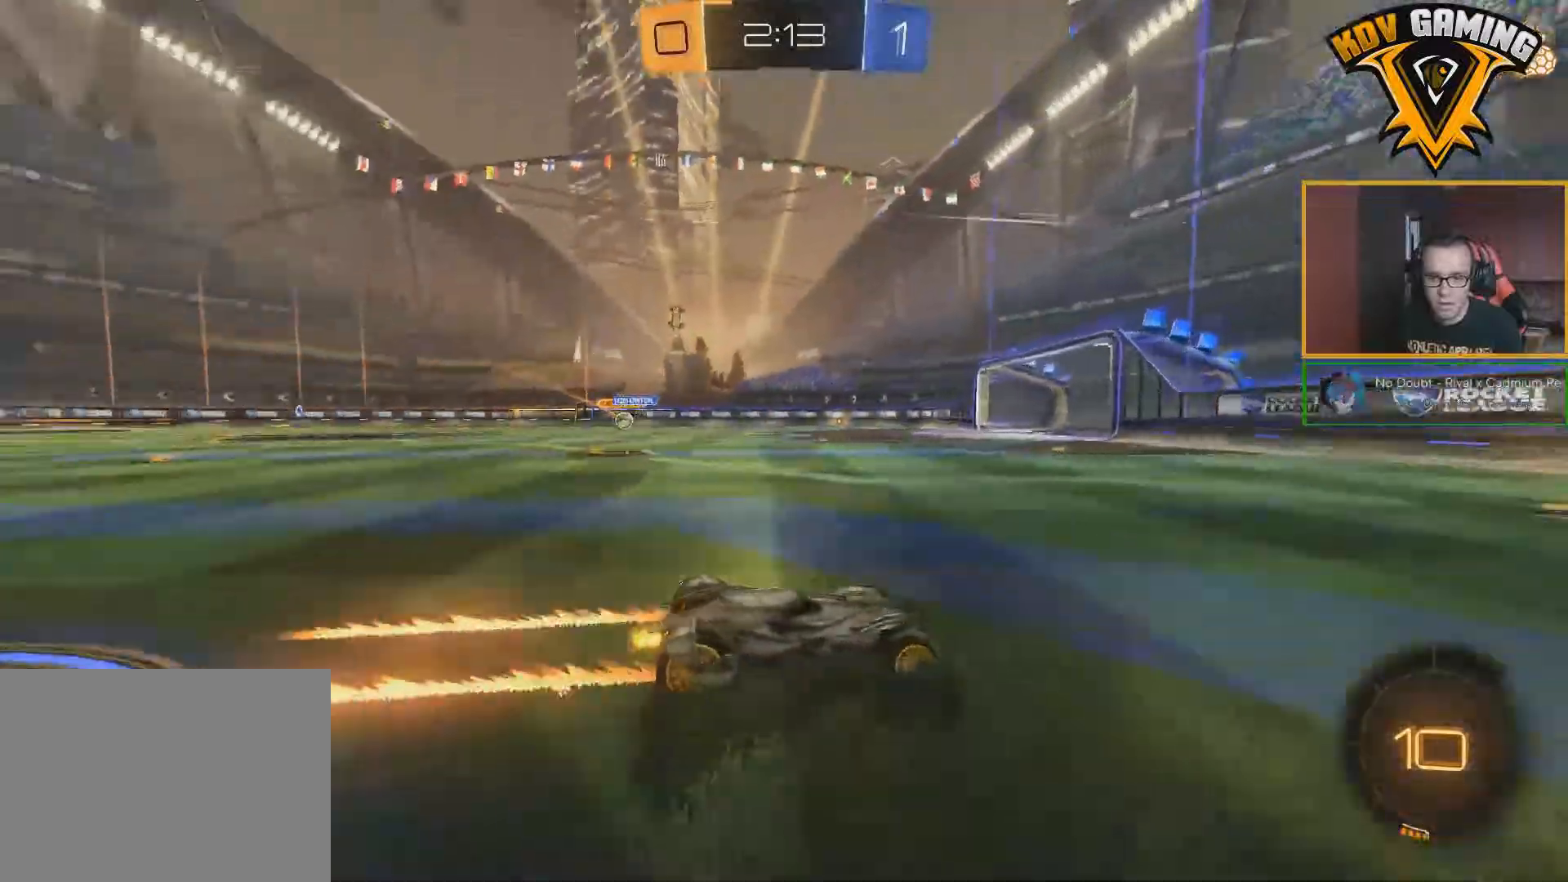
{"buttons": ["R2"], "left_stick": "left", "right_stick": "center", "events": [[50, "left_stick", "left"], [100, "L1", "down"], [233, "L1", "up"]]}
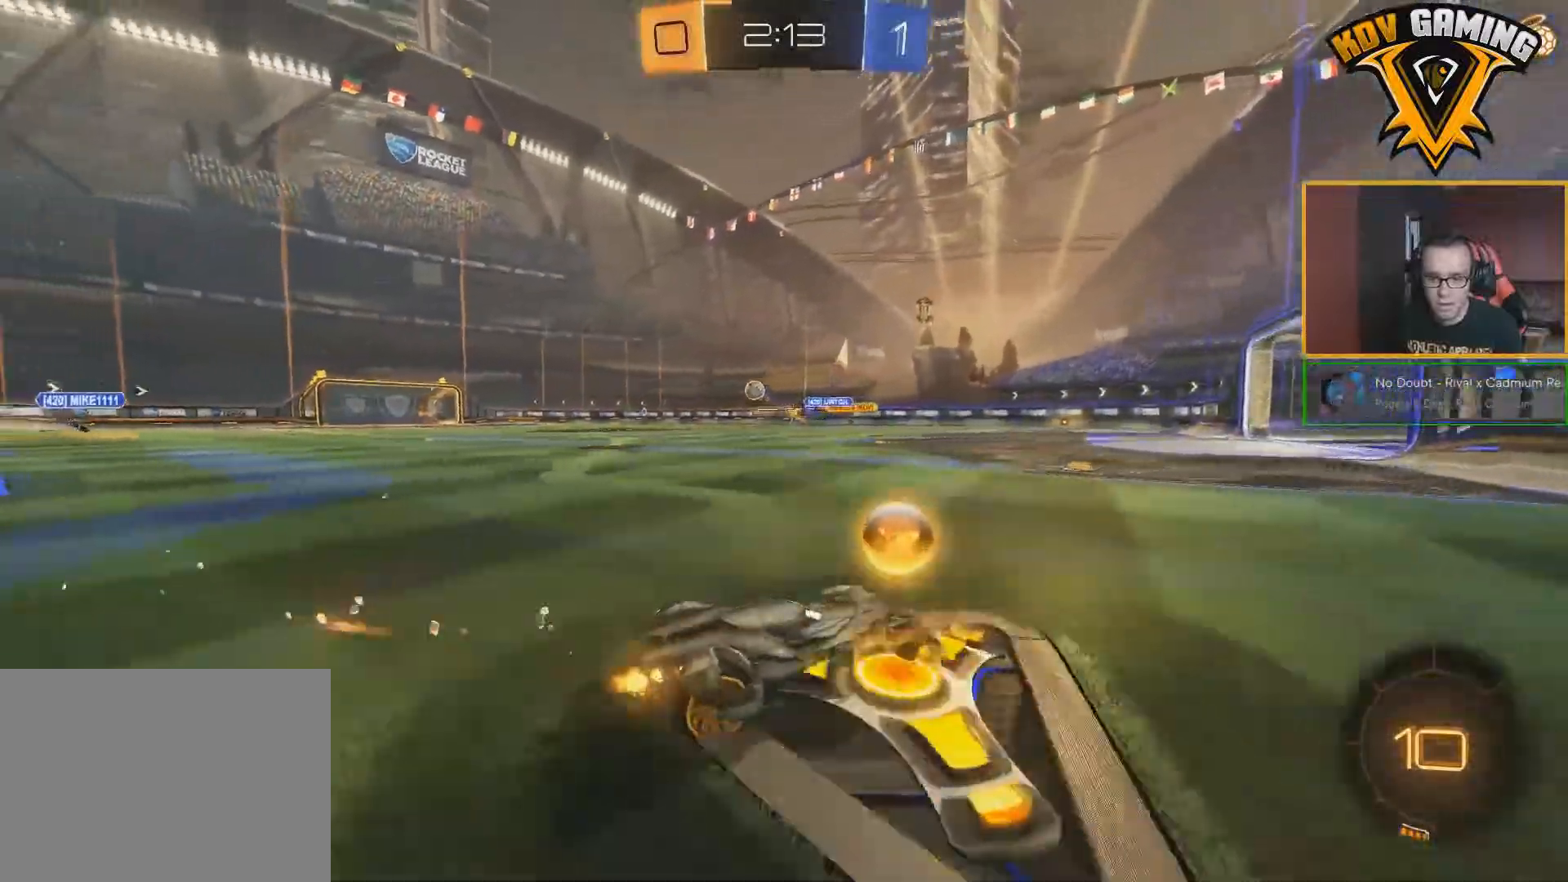
{"buttons": ["R2"], "left_stick": "left", "right_stick": "center", "events": []}
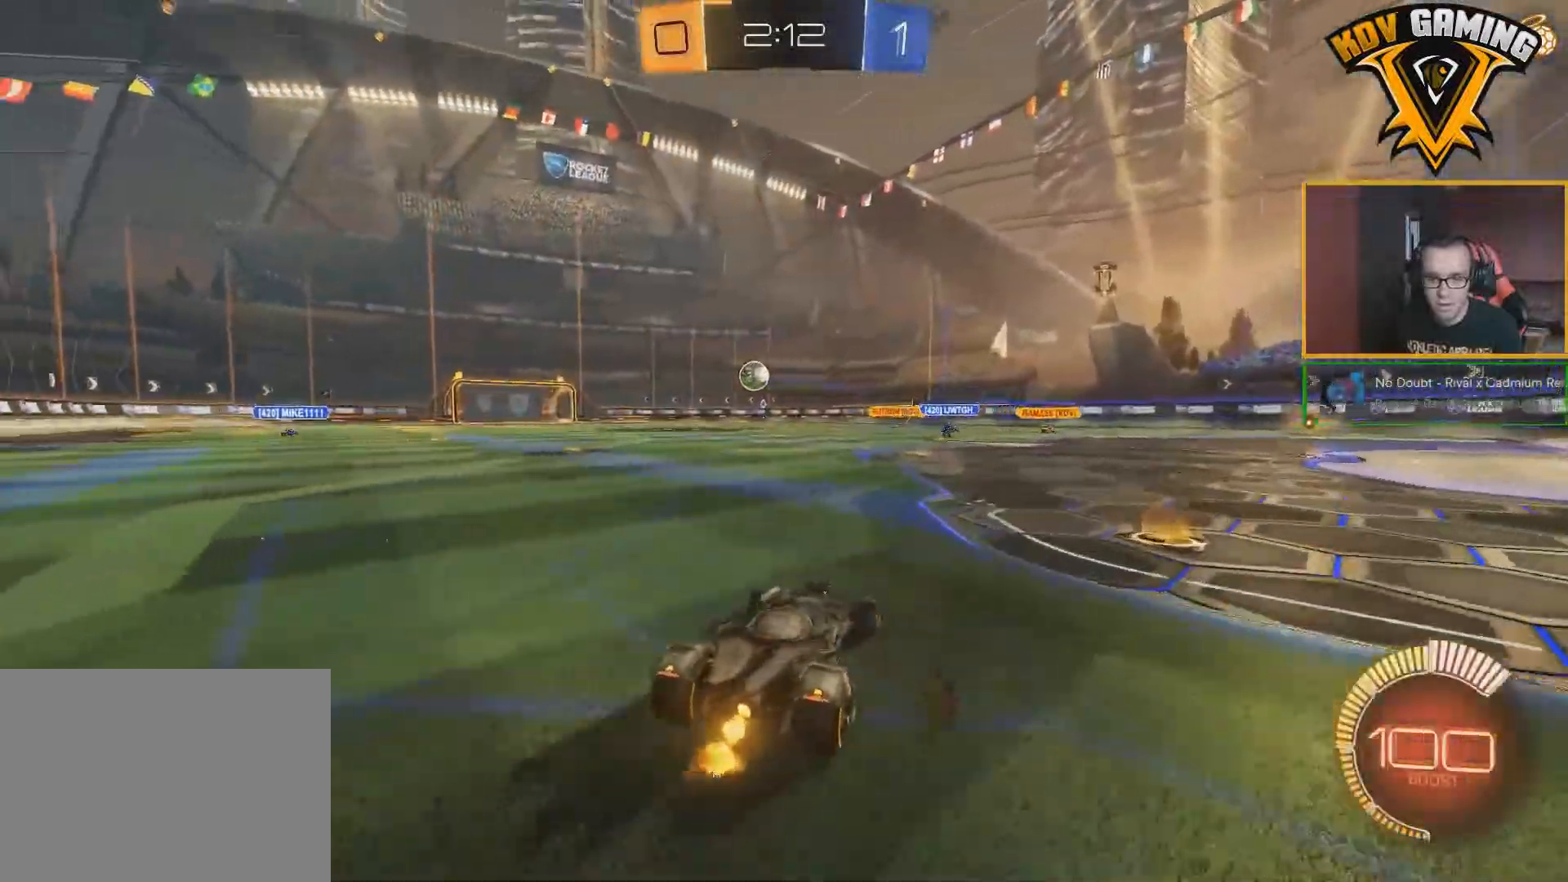
{"buttons": ["L1", "R2"], "left_stick": "left", "right_stick": "center", "events": [[133, "B", "down"], [267, "left_stick", "center"], [317, "B", "up"], [333, "left_stick", "left"], [433, "L1", "down"]]}
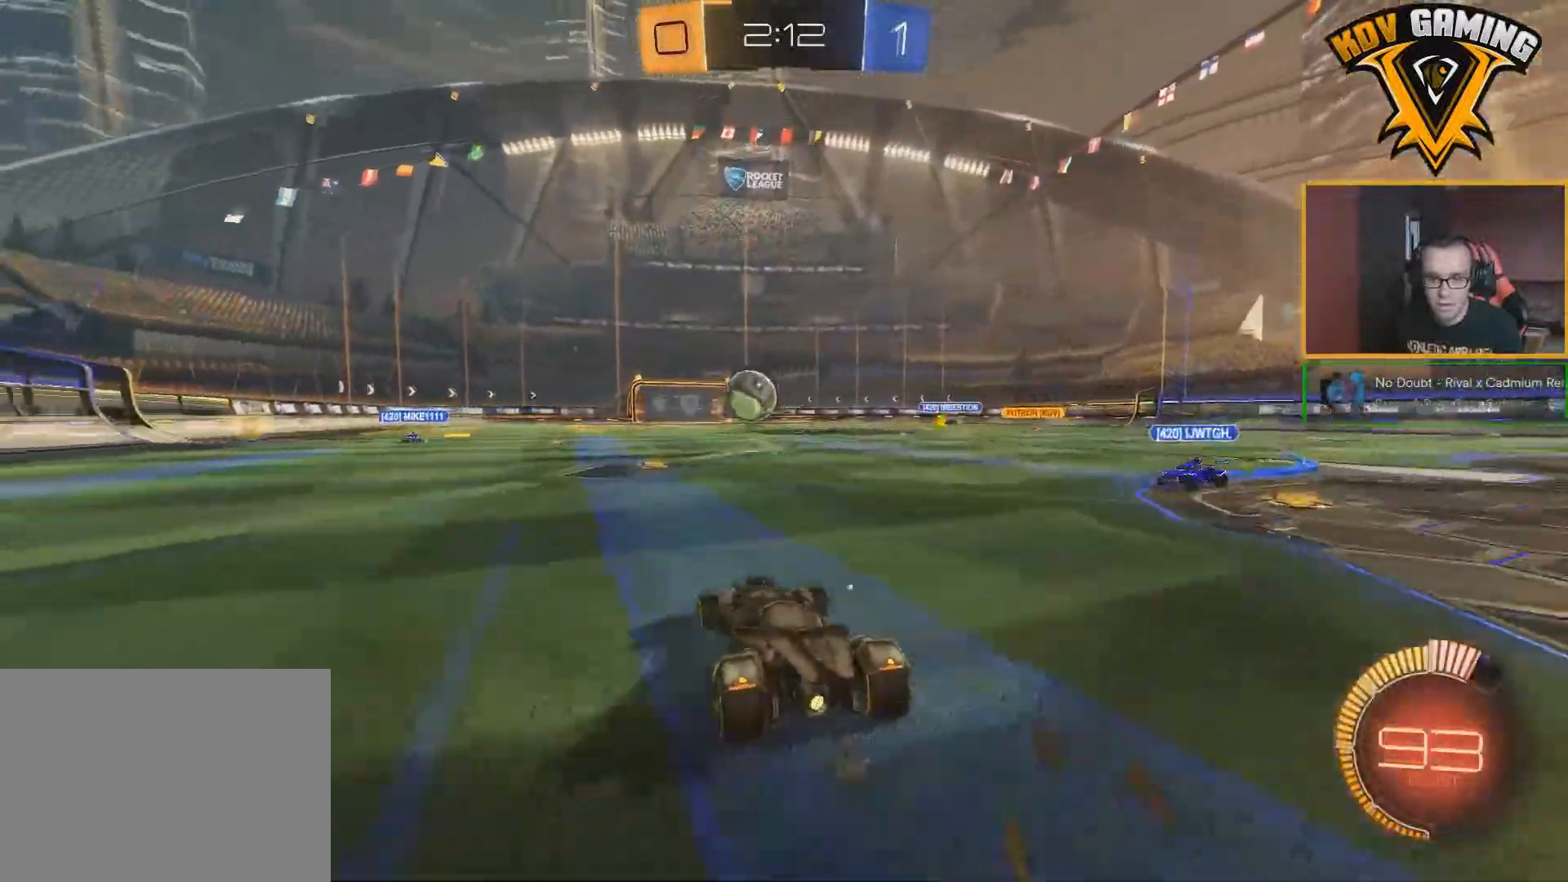
{"buttons": ["B", "R2"], "left_stick": "down-left", "right_stick": "center", "events": [[33, "Y", "down"], [100, "L1", "up"], [100, "Y", "up"], [267, "left_stick", "center"], [400, "B", "down"], [400, "left_stick", "down-left"]]}
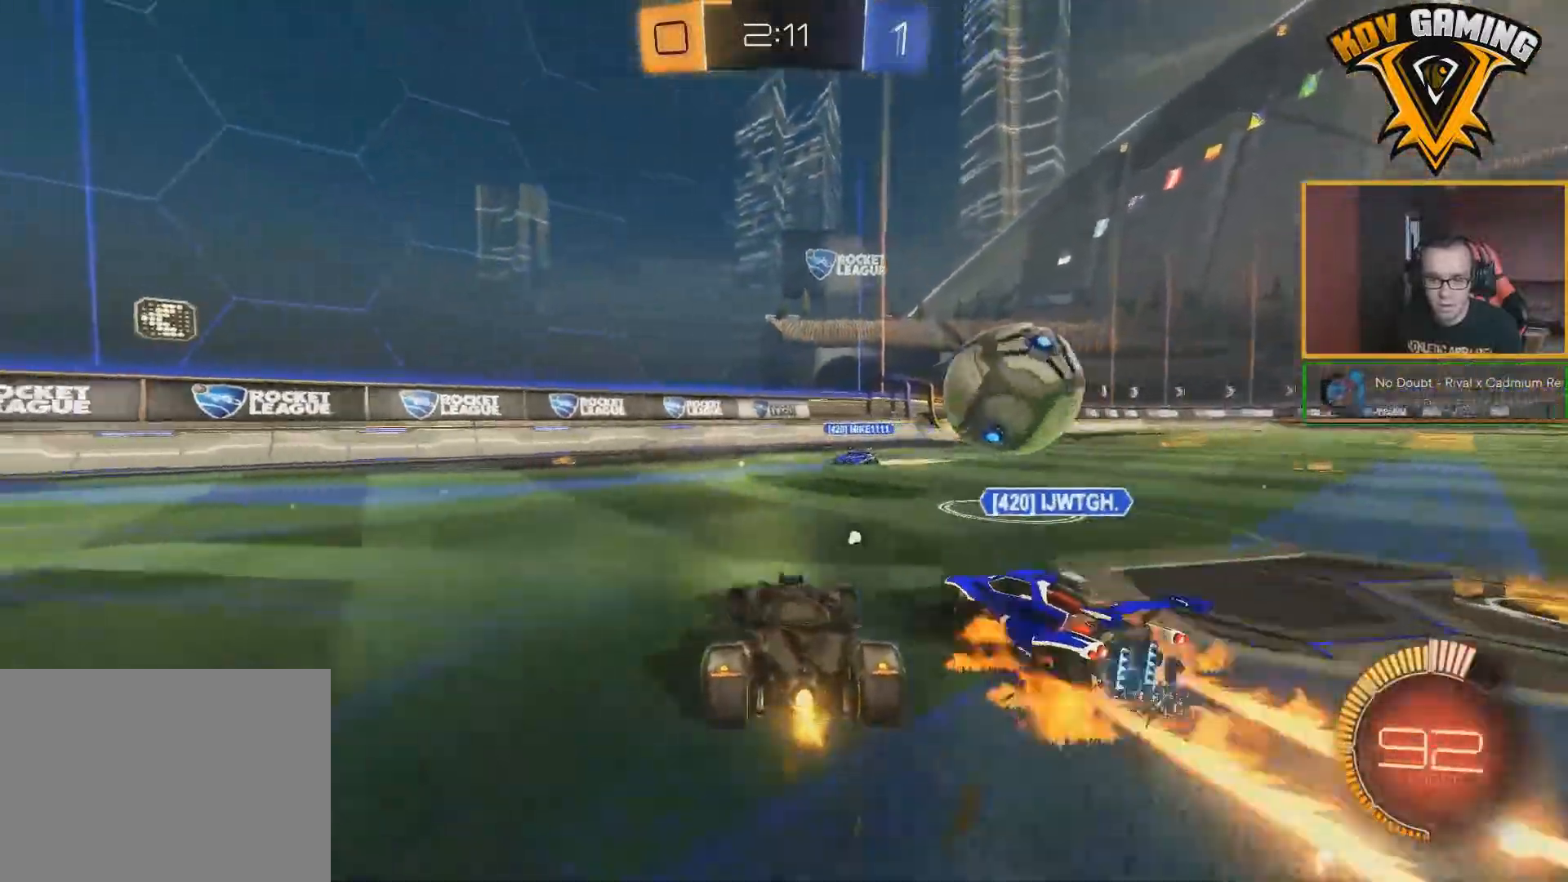
{"buttons": ["R2"], "left_stick": "right", "right_stick": "center", "events": [[50, "left_stick", "center"], [133, "left_stick", "left"], [250, "left_stick", "center"], [383, "B", "up"], [400, "left_stick", "right"]]}
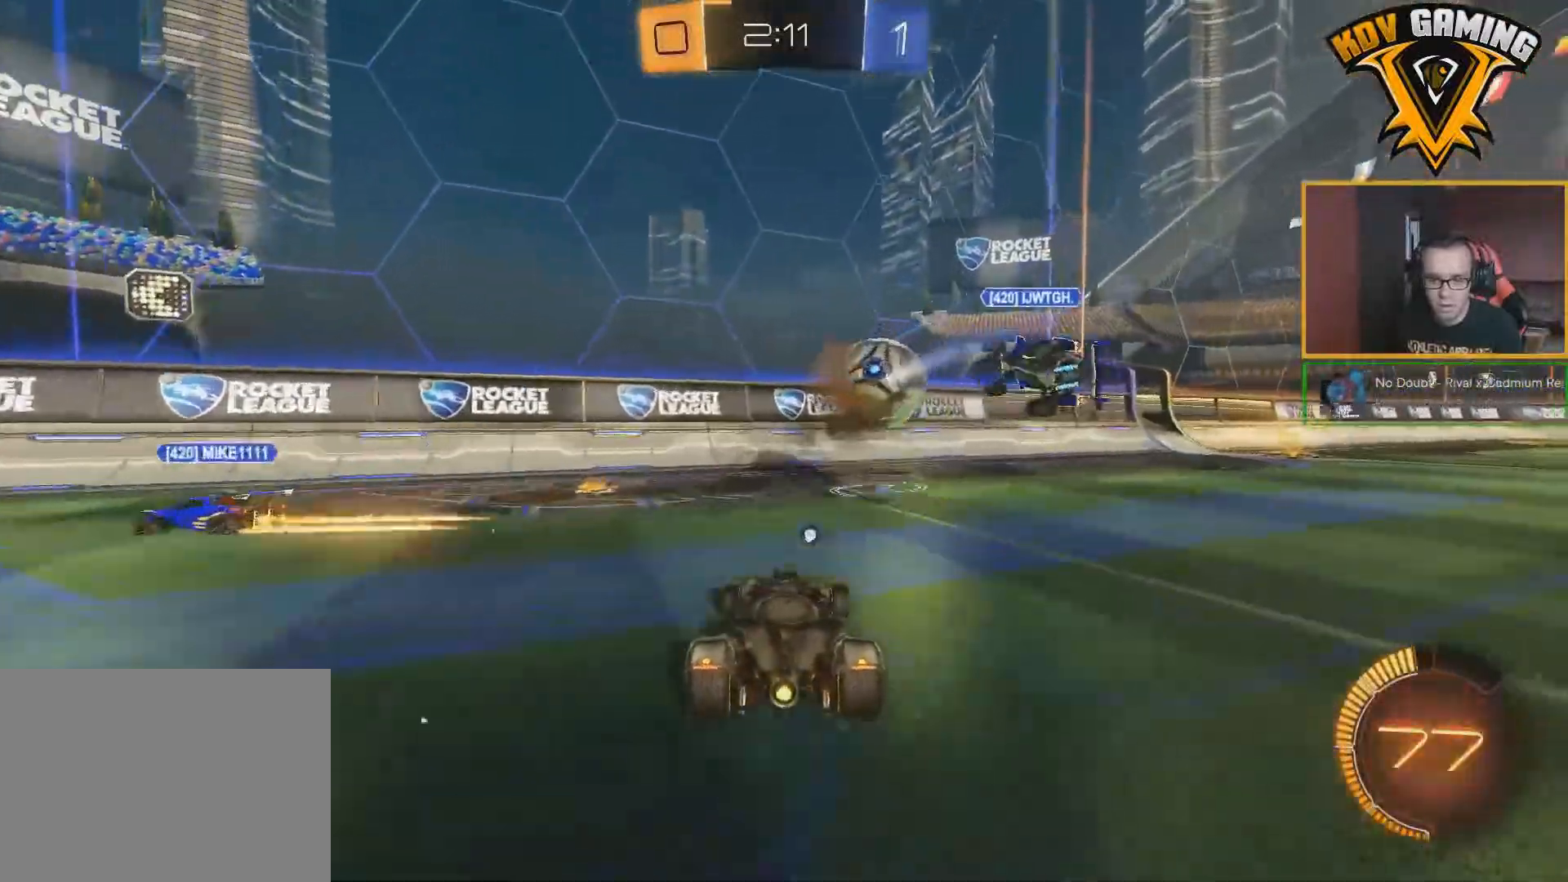
{"buttons": ["B", "R2"], "left_stick": "center", "right_stick": "center", "events": [[167, "B", "down"], [450, "left_stick", "center"]]}
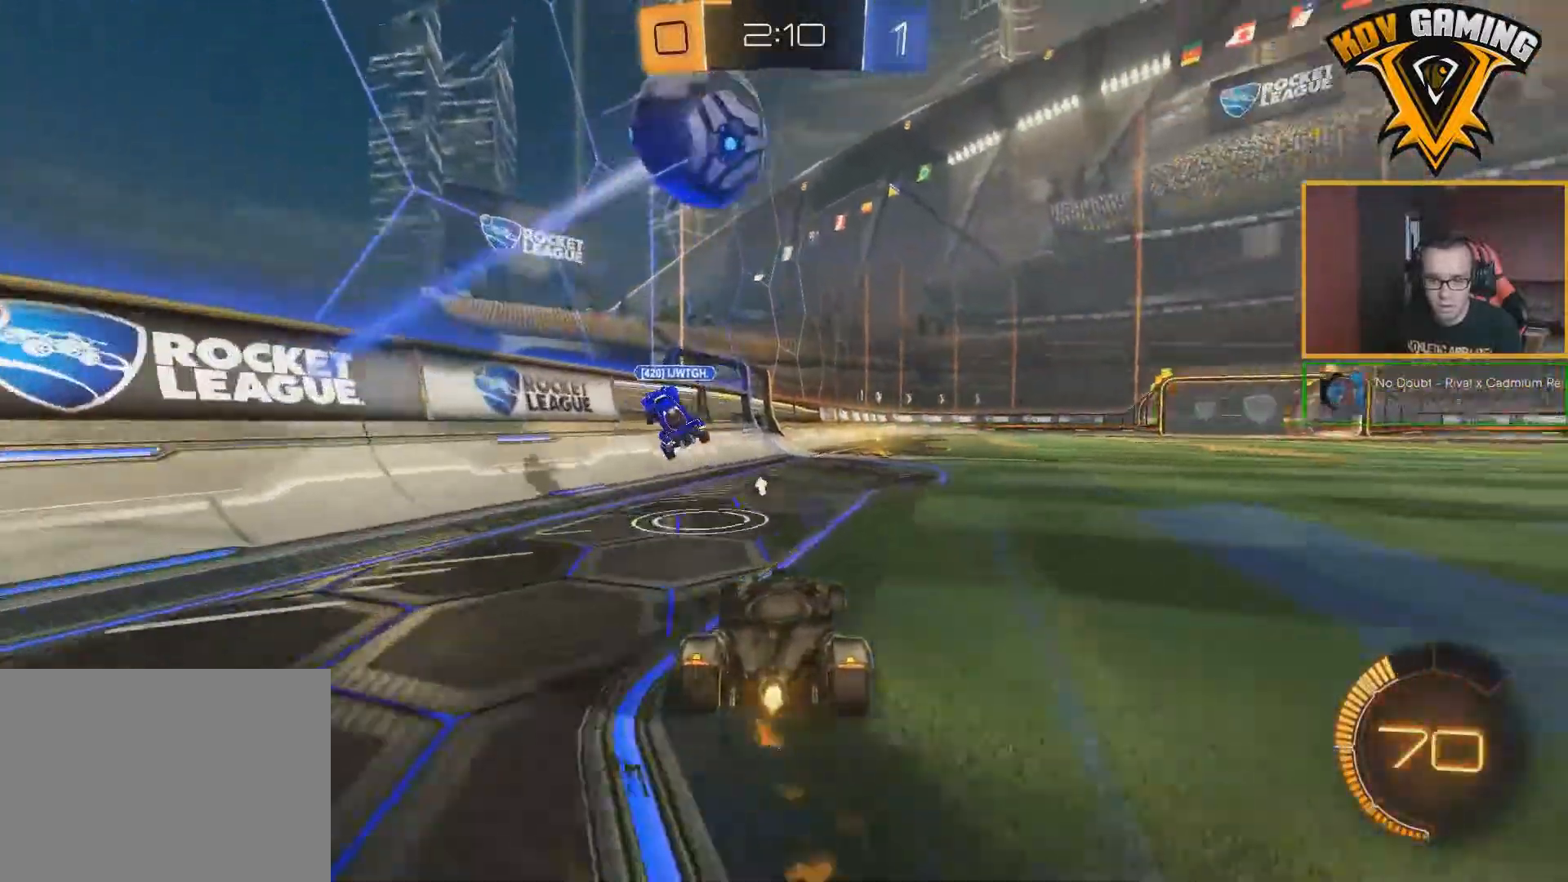
{"buttons": ["R2"], "left_stick": "center", "right_stick": "center", "events": [[283, "Y", "down"], [400, "B", "up"], [400, "Y", "up"]]}